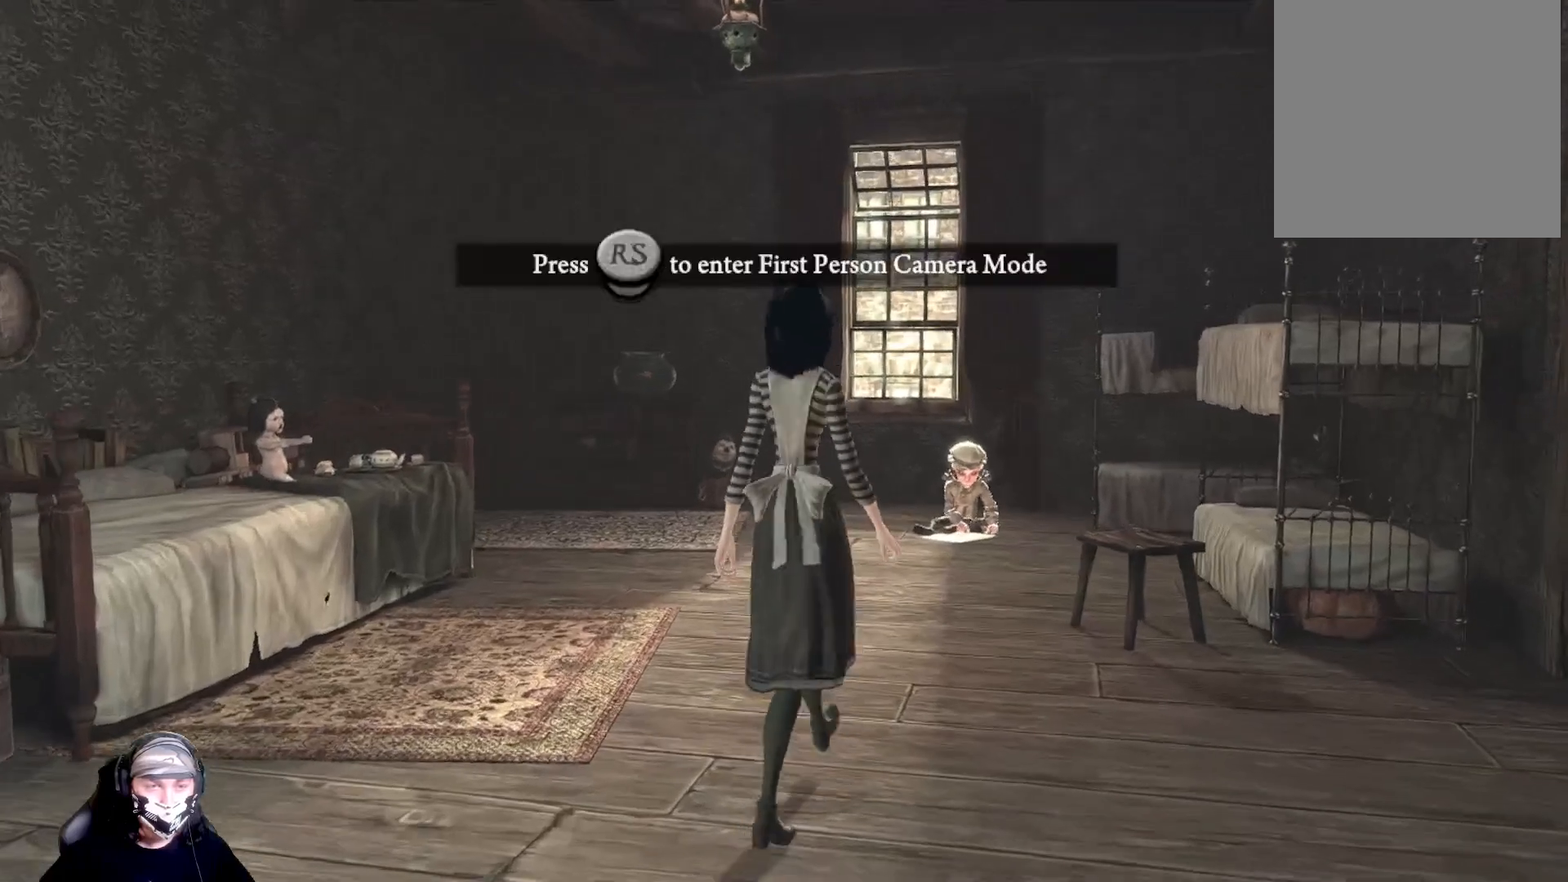
Gameplay with a controller (Xbox layout); each line is a JSON object with the inputs held at the frame after it. "events" lists button and stick changes between this image and that frame as [ms after this image, input, new state], when the widget could be followed in between.
{"buttons": [], "left_stick": "up-right", "right_stick": "center", "events": []}
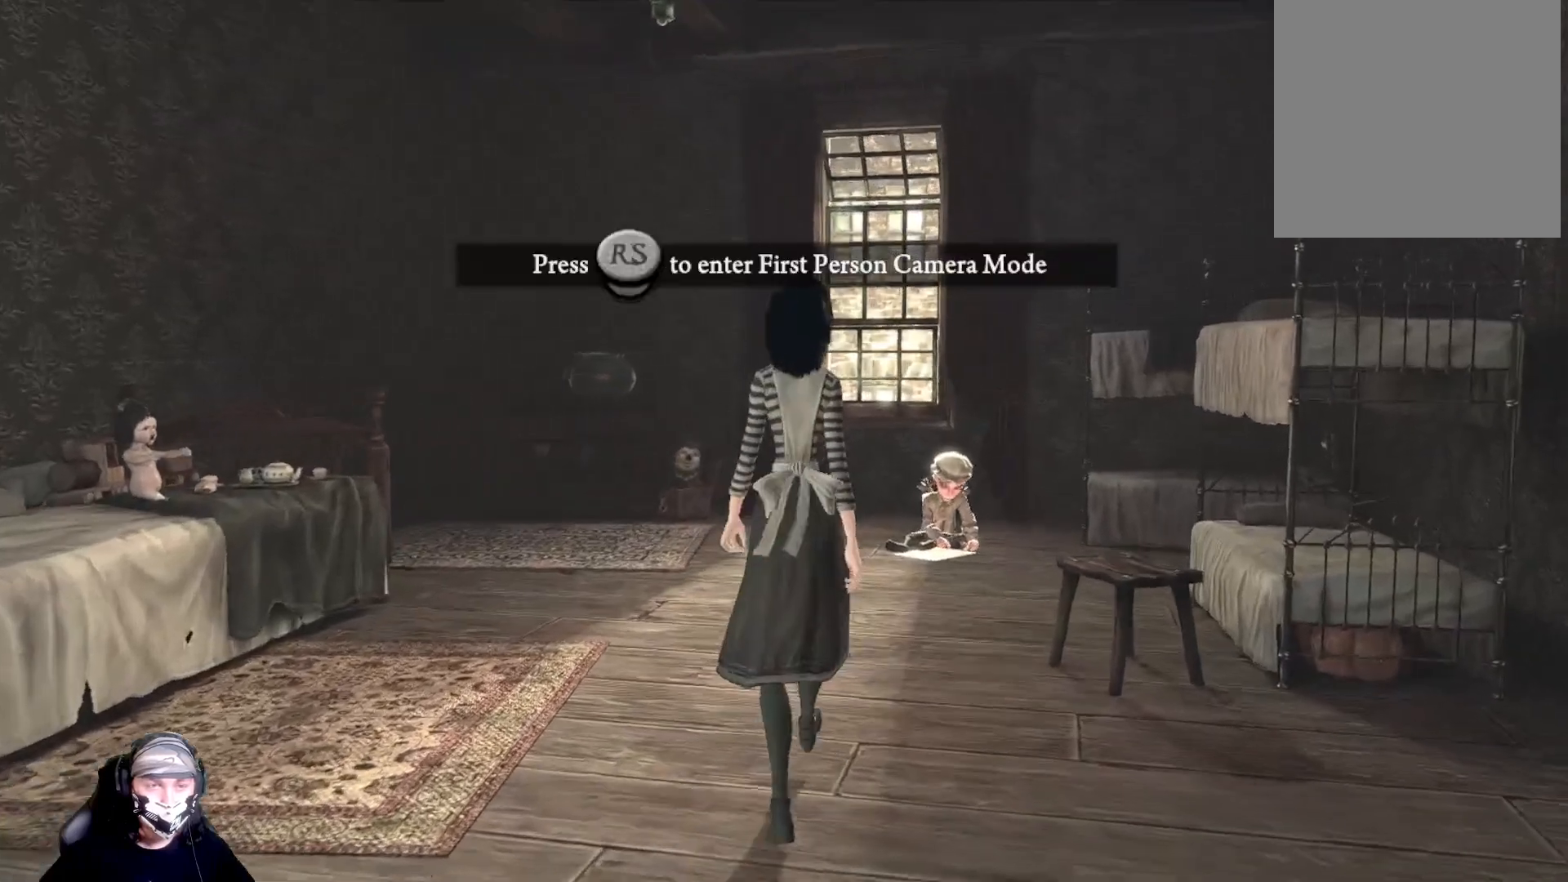
{"buttons": [], "left_stick": "up-right", "right_stick": "down-right", "events": [[267, "right_stick", "right"], [333, "right_stick", "down-right"]]}
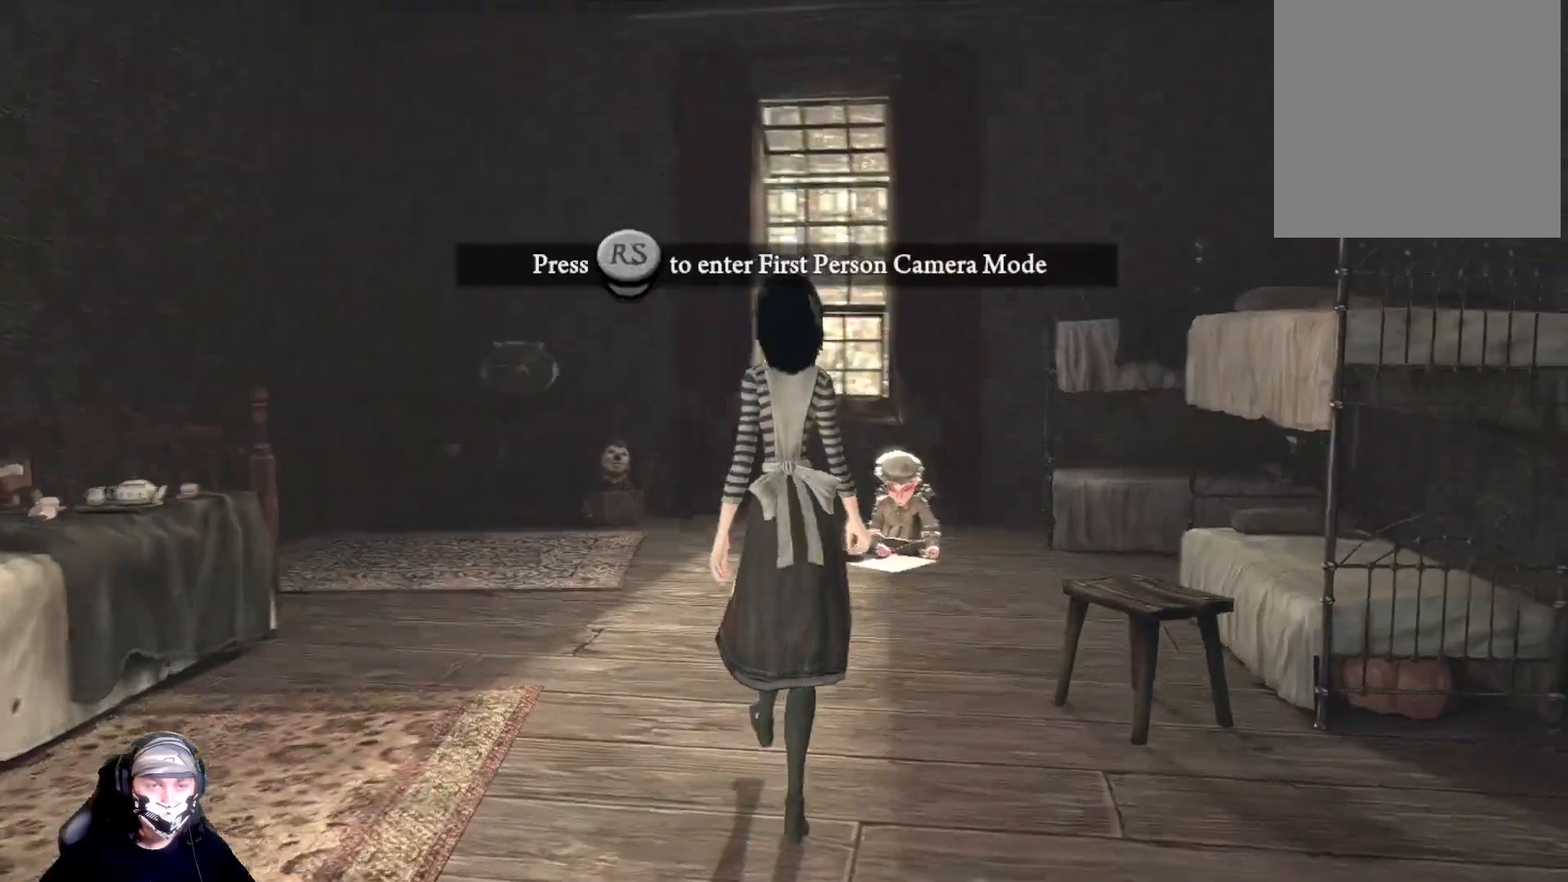
{"buttons": [], "left_stick": "up-right", "right_stick": "center", "events": [[100, "right_stick", "center"]]}
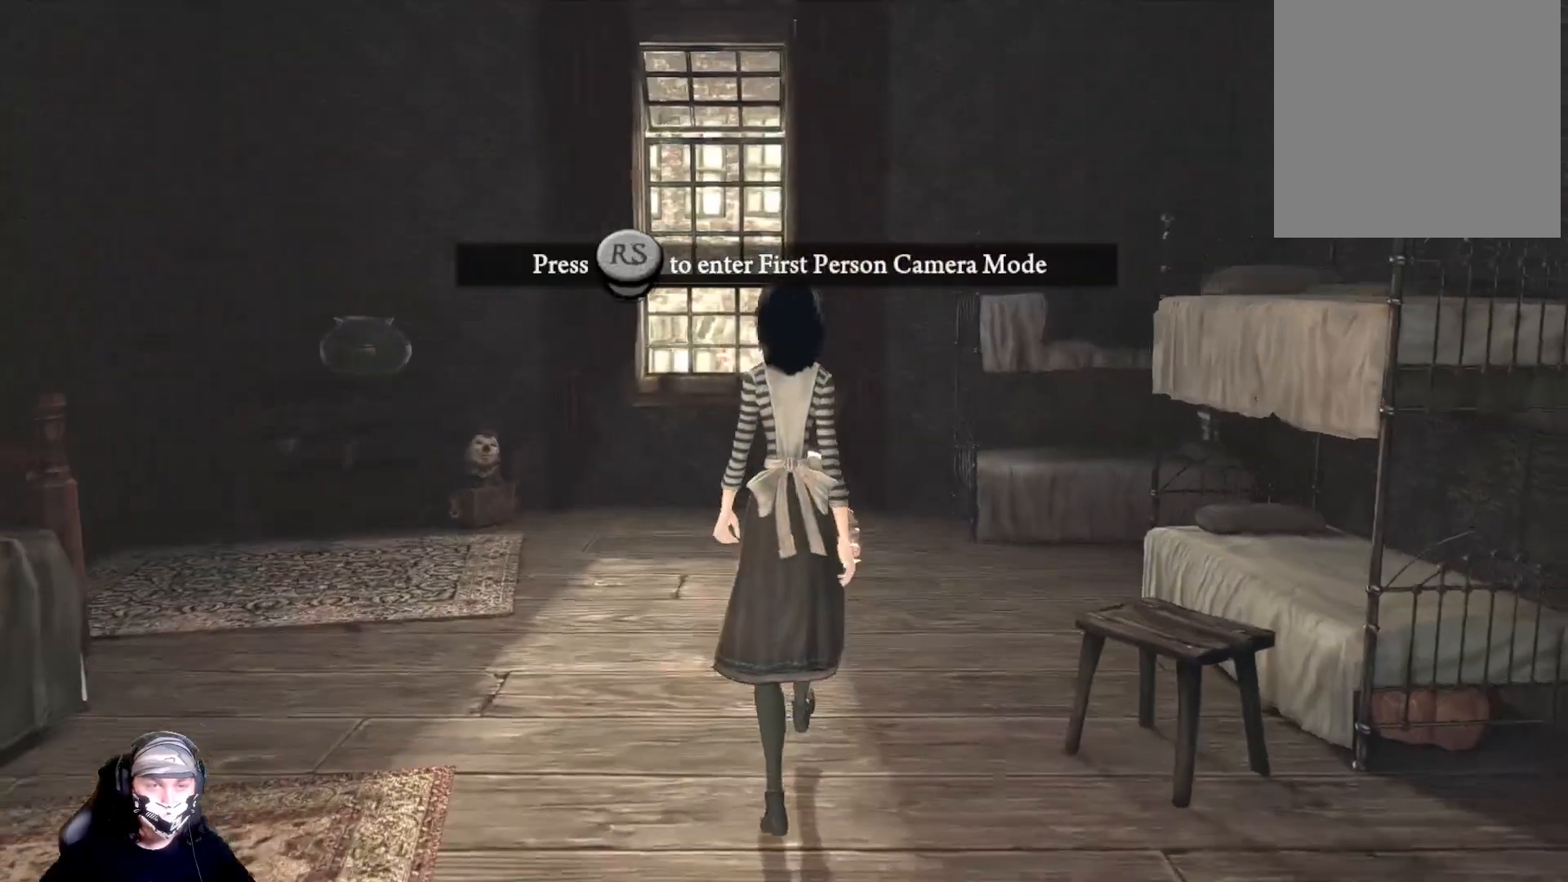
{"buttons": [], "left_stick": "center", "right_stick": "center", "events": [[100, "left_stick", "center"], [200, "R3", "down"], [400, "R3", "up"]]}
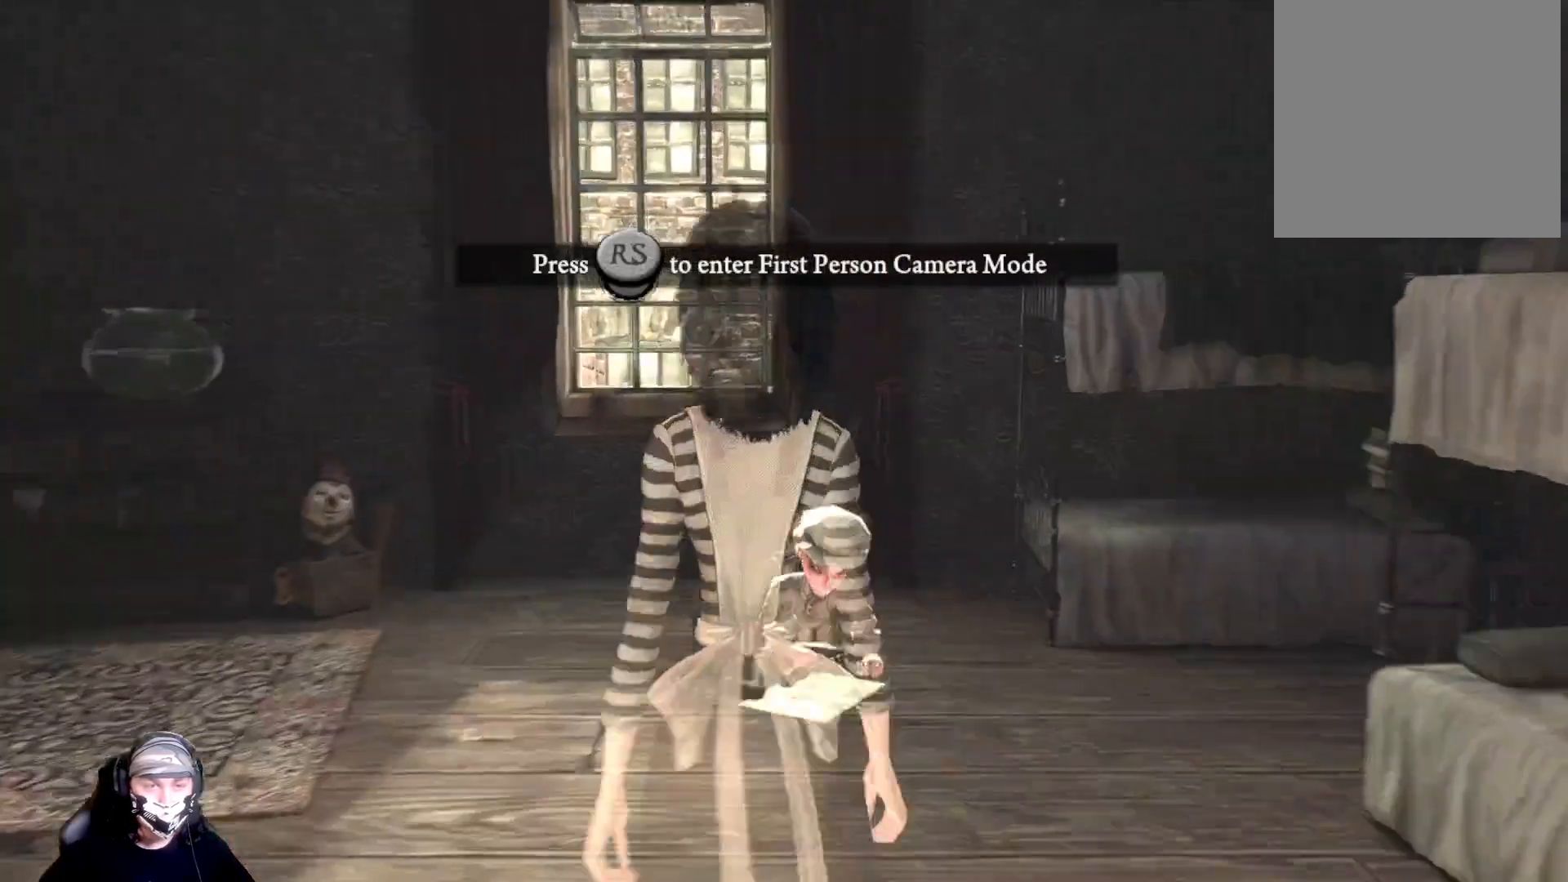
{"buttons": [], "left_stick": "center", "right_stick": "center", "events": []}
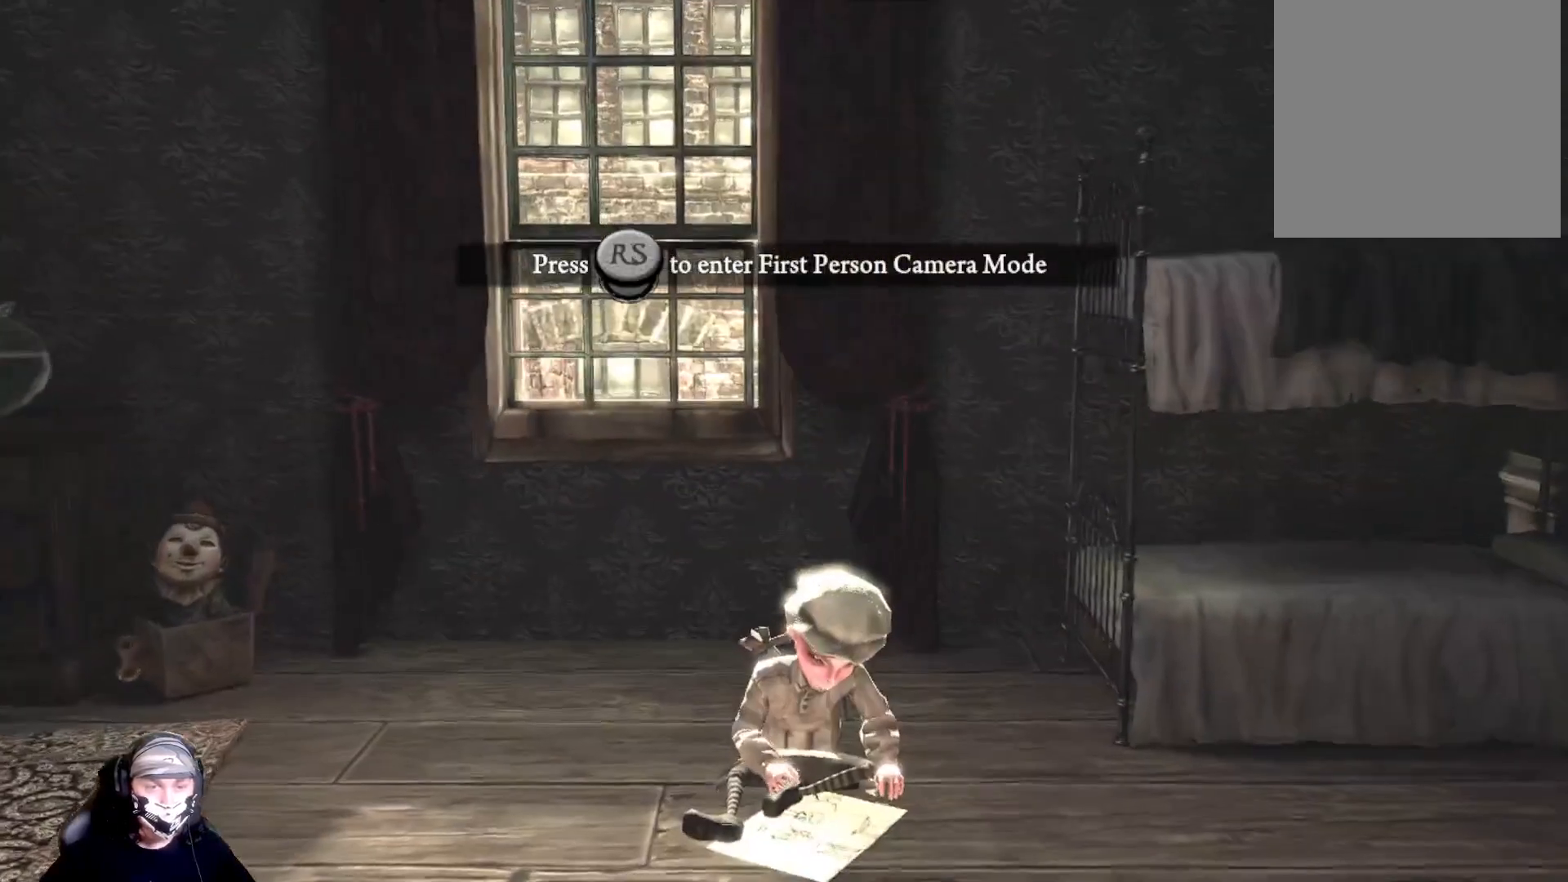
{"buttons": [], "left_stick": "up", "right_stick": "center", "events": [[33, "right_stick", "down"], [300, "left_stick", "up"], [367, "right_stick", "center"]]}
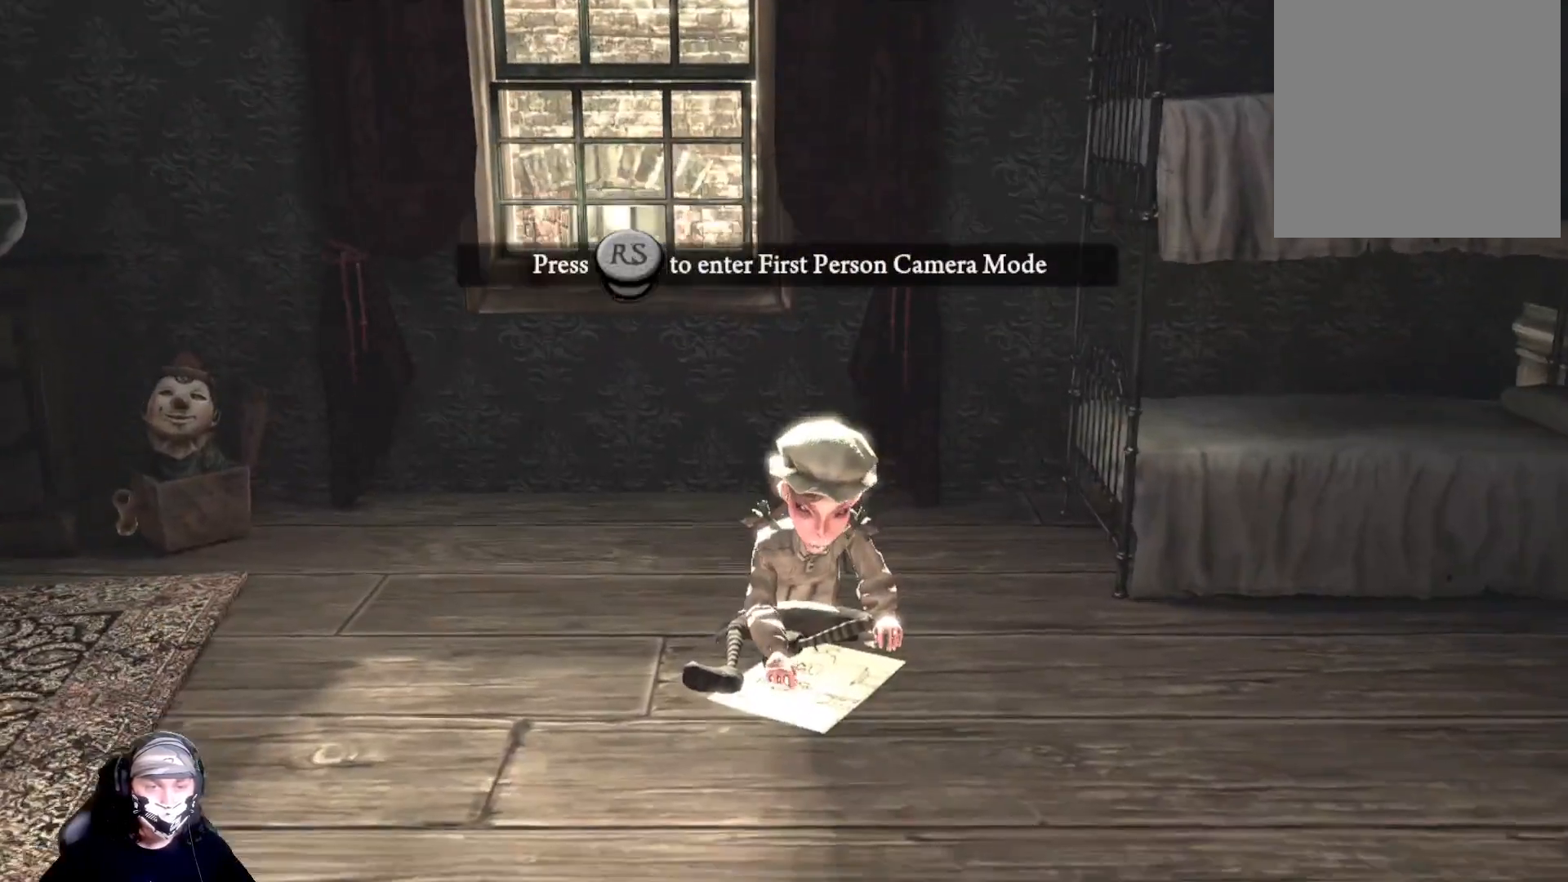
{"buttons": [], "left_stick": "up", "right_stick": "down", "events": [[200, "right_stick", "down"]]}
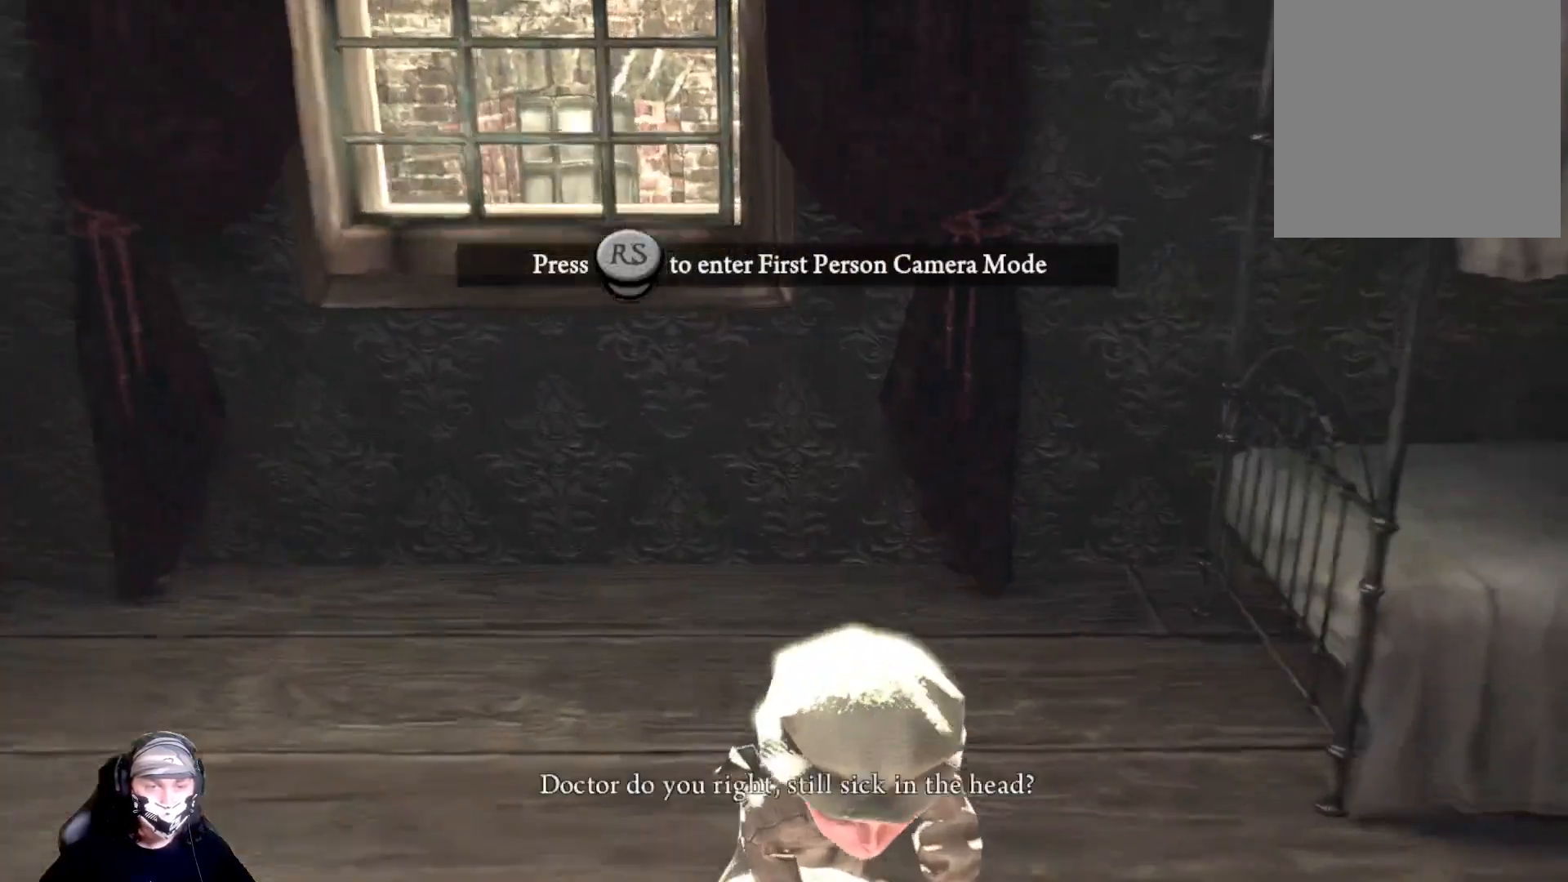
{"buttons": [], "left_stick": "down", "right_stick": "center", "events": [[33, "left_stick", "center"], [200, "right_stick", "center"], [367, "left_stick", "down"]]}
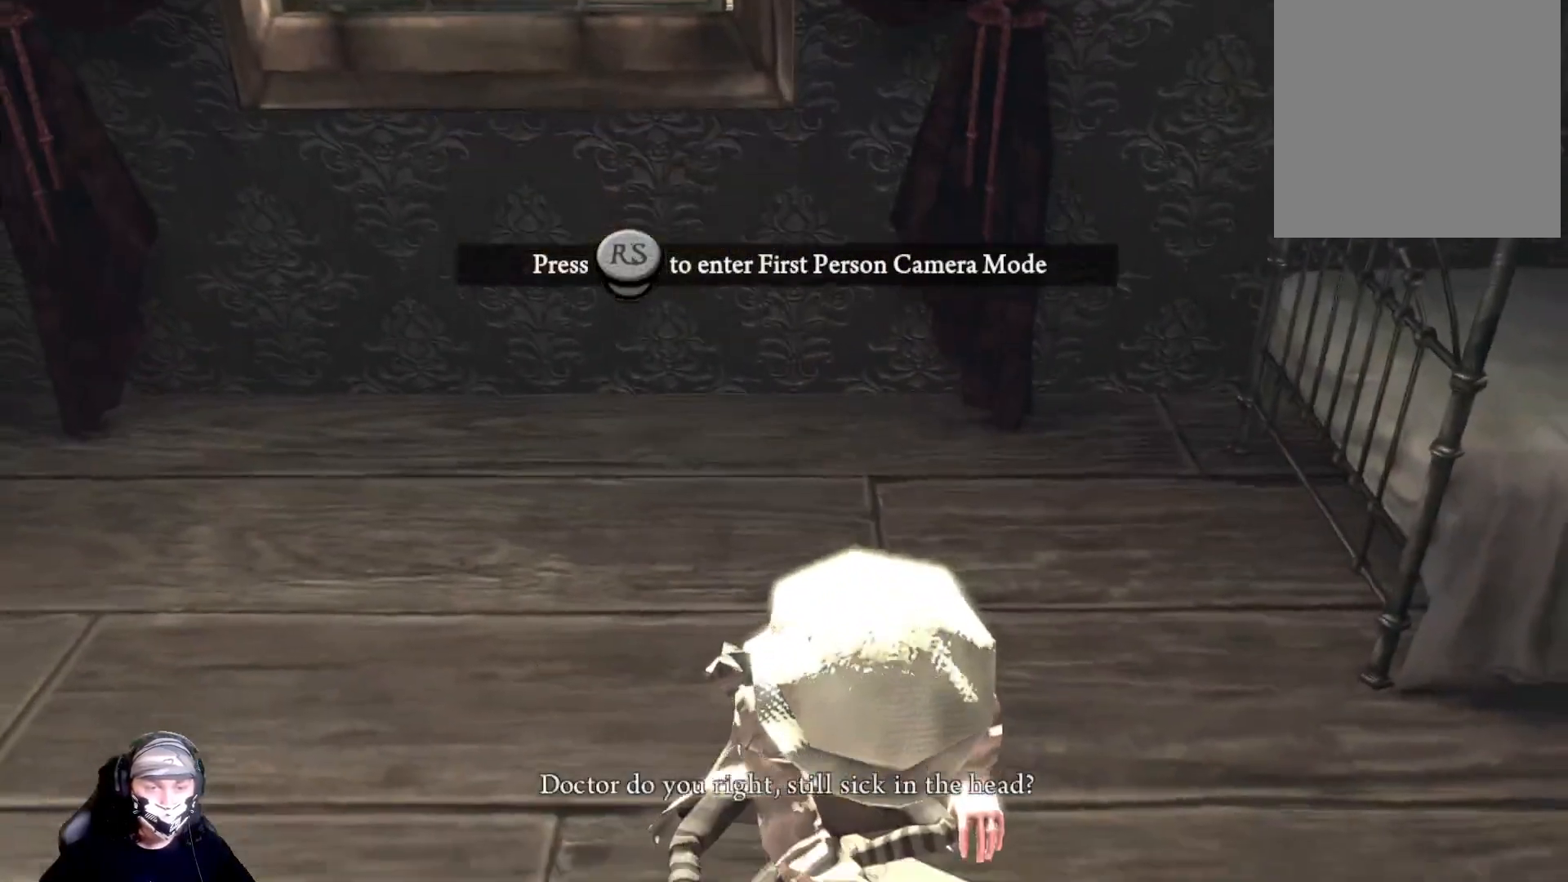
{"buttons": [], "left_stick": "center", "right_stick": "center", "events": [[67, "left_stick", "center"]]}
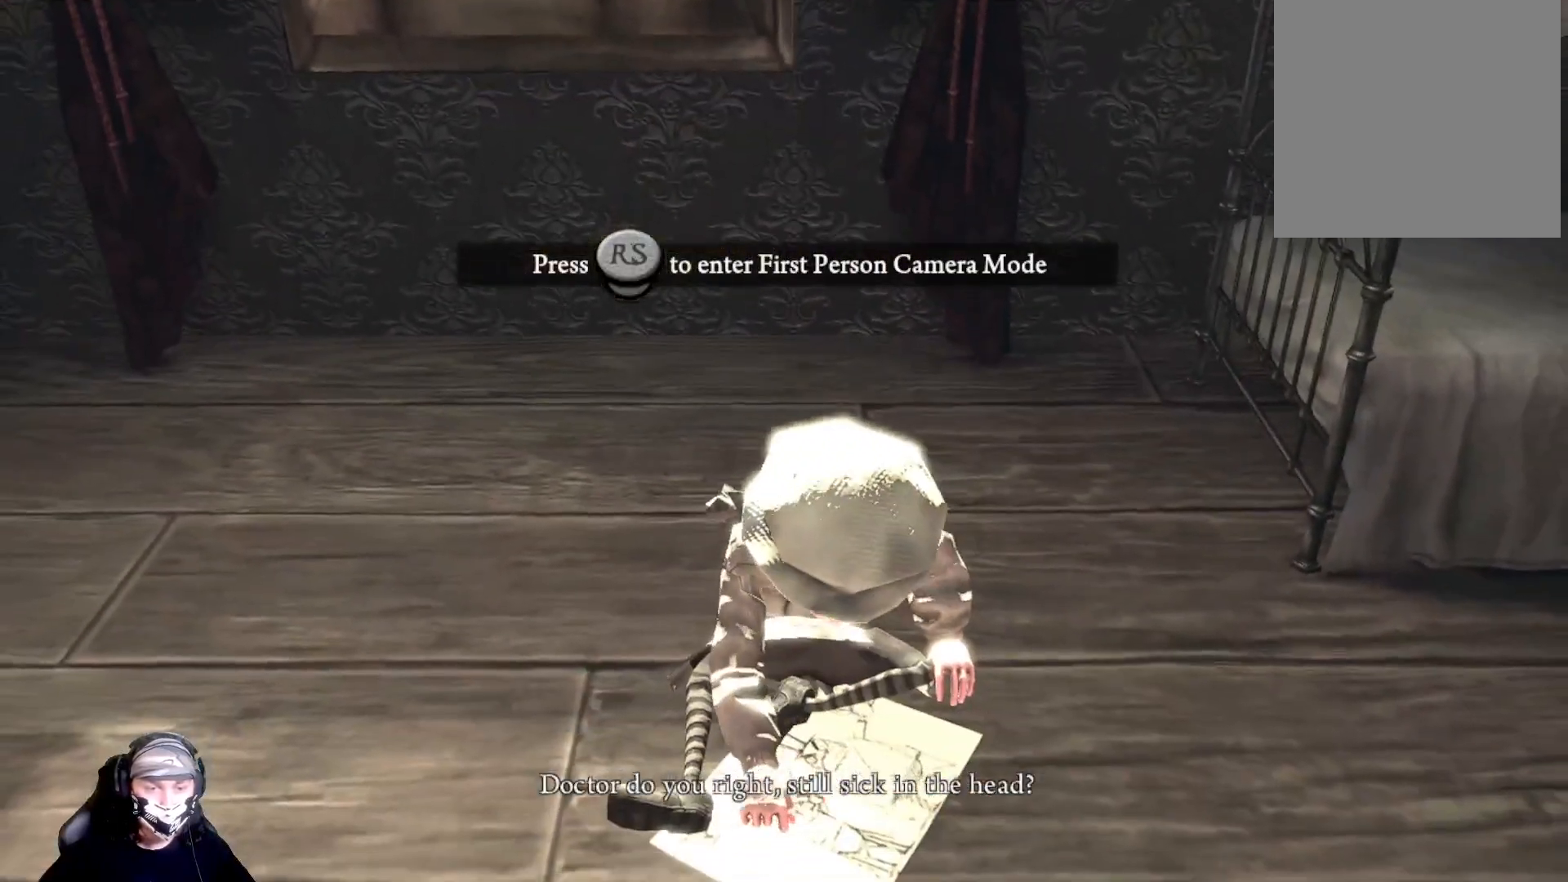
{"buttons": [], "left_stick": "center", "right_stick": "center", "events": []}
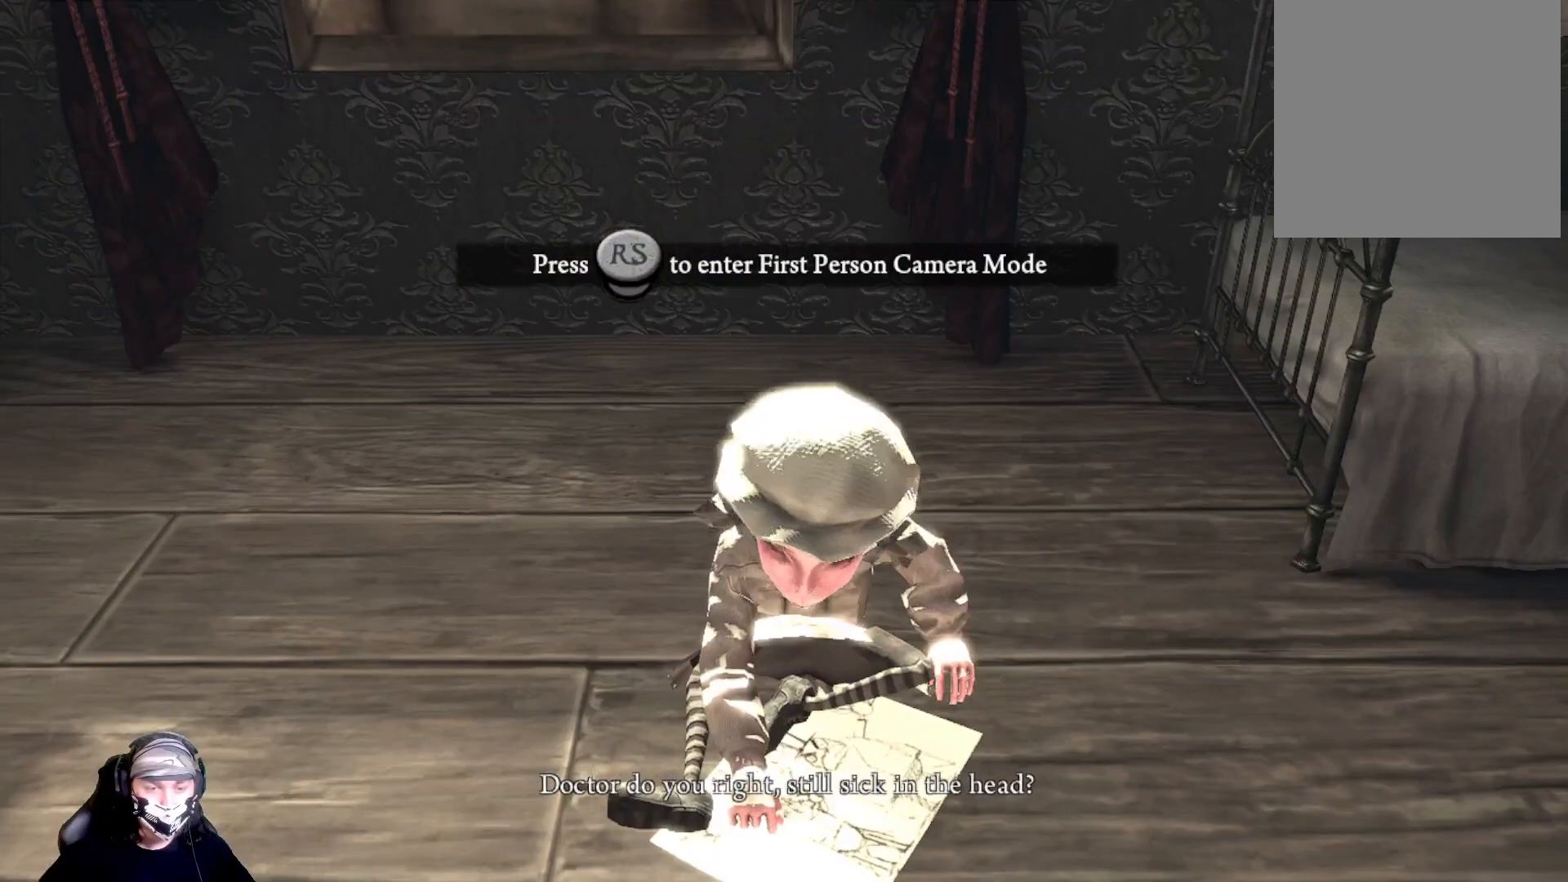
{"buttons": [], "left_stick": "center", "right_stick": "center", "events": []}
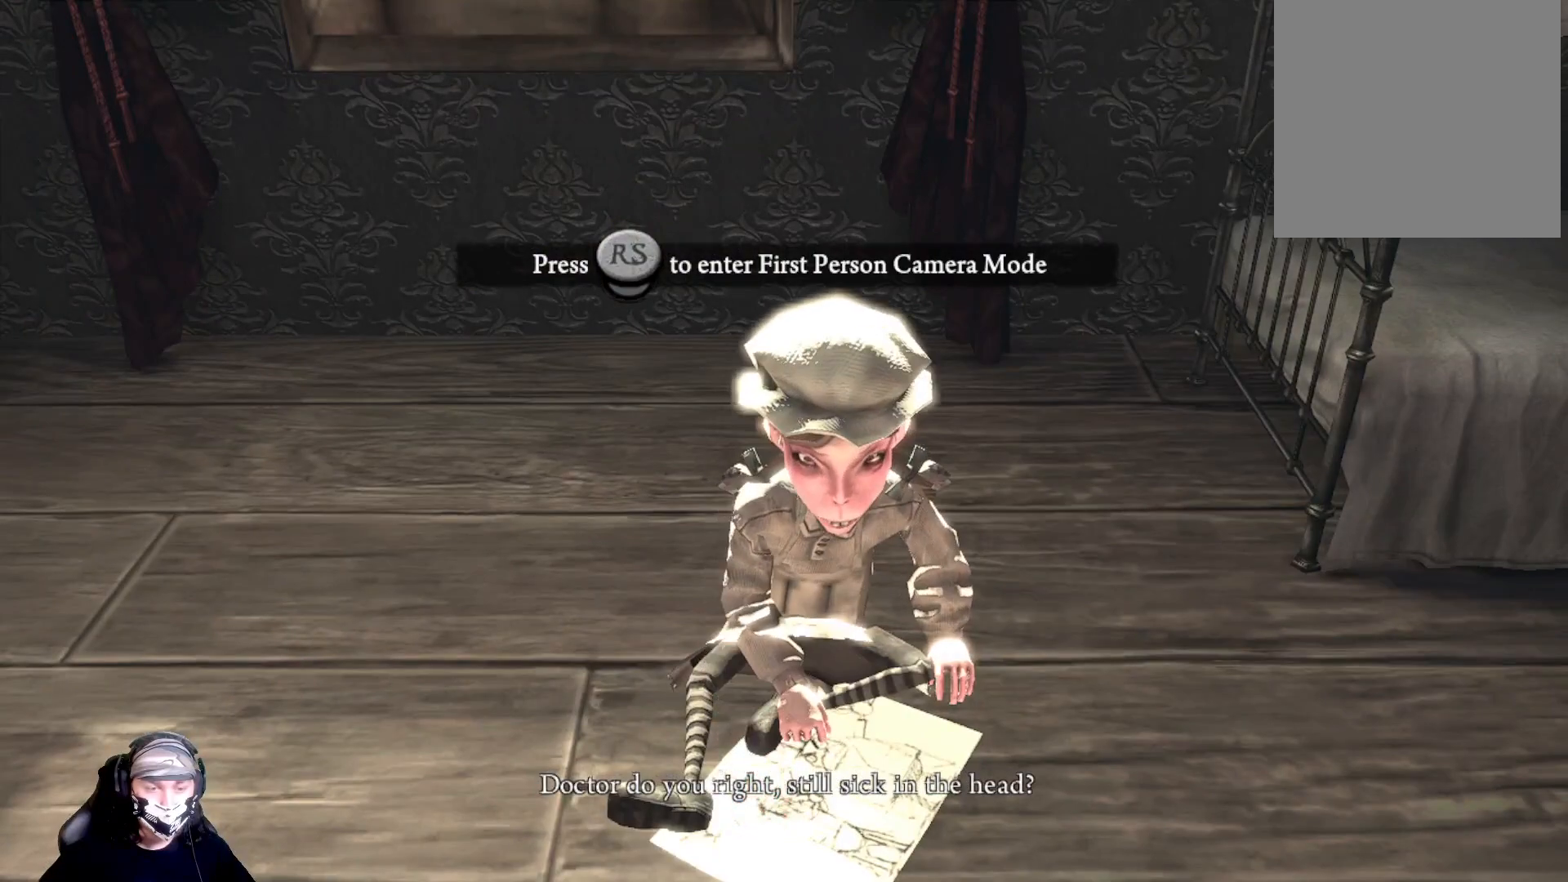
{"buttons": [], "left_stick": "center", "right_stick": "center", "events": []}
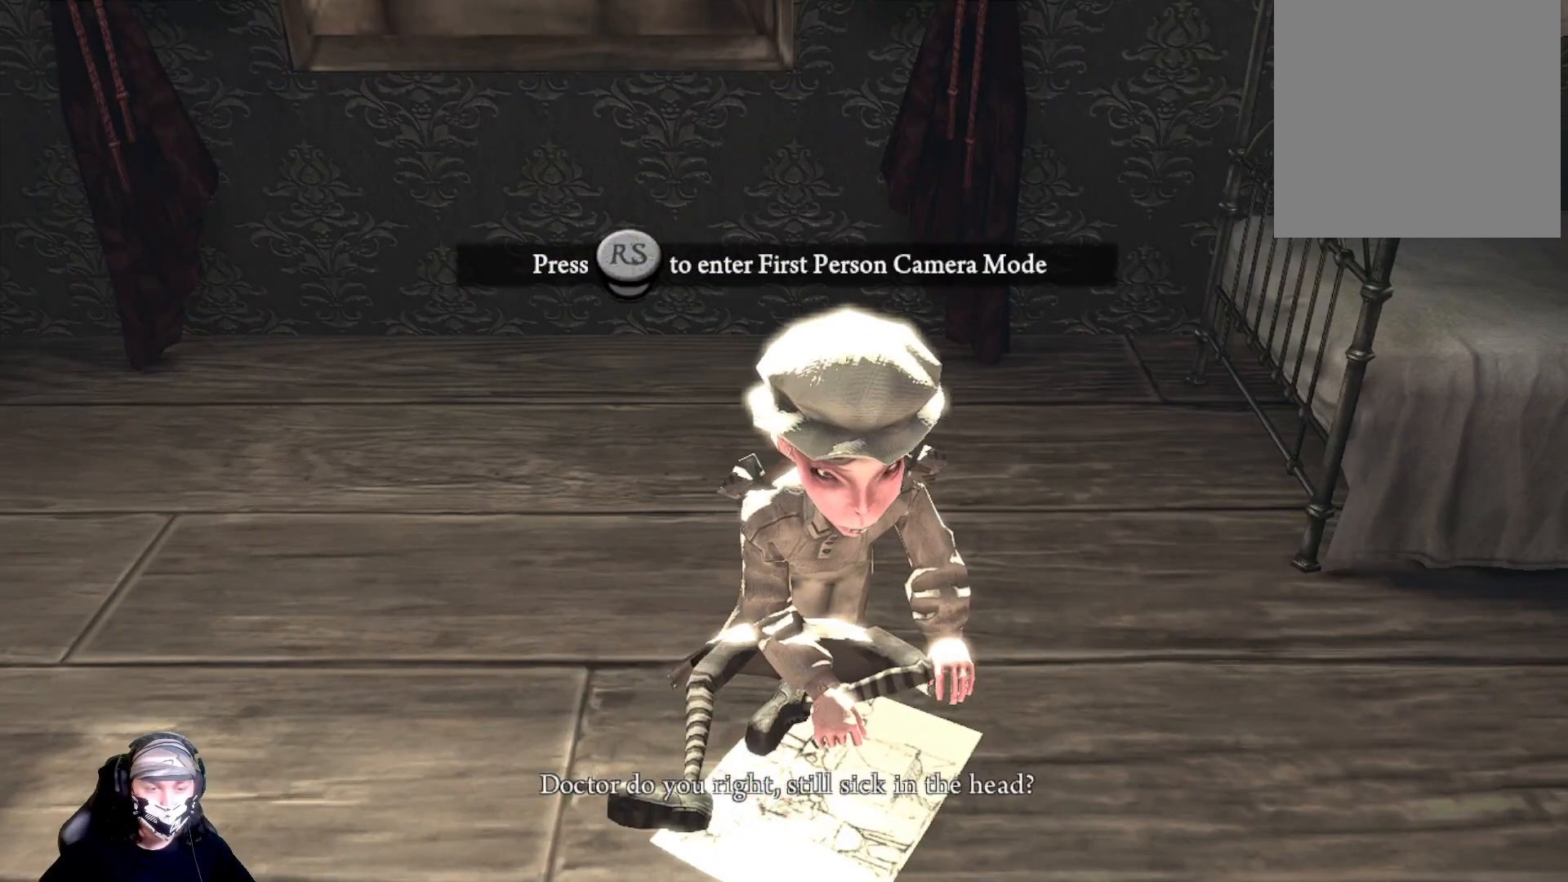
{"buttons": [], "left_stick": "center", "right_stick": "center", "events": []}
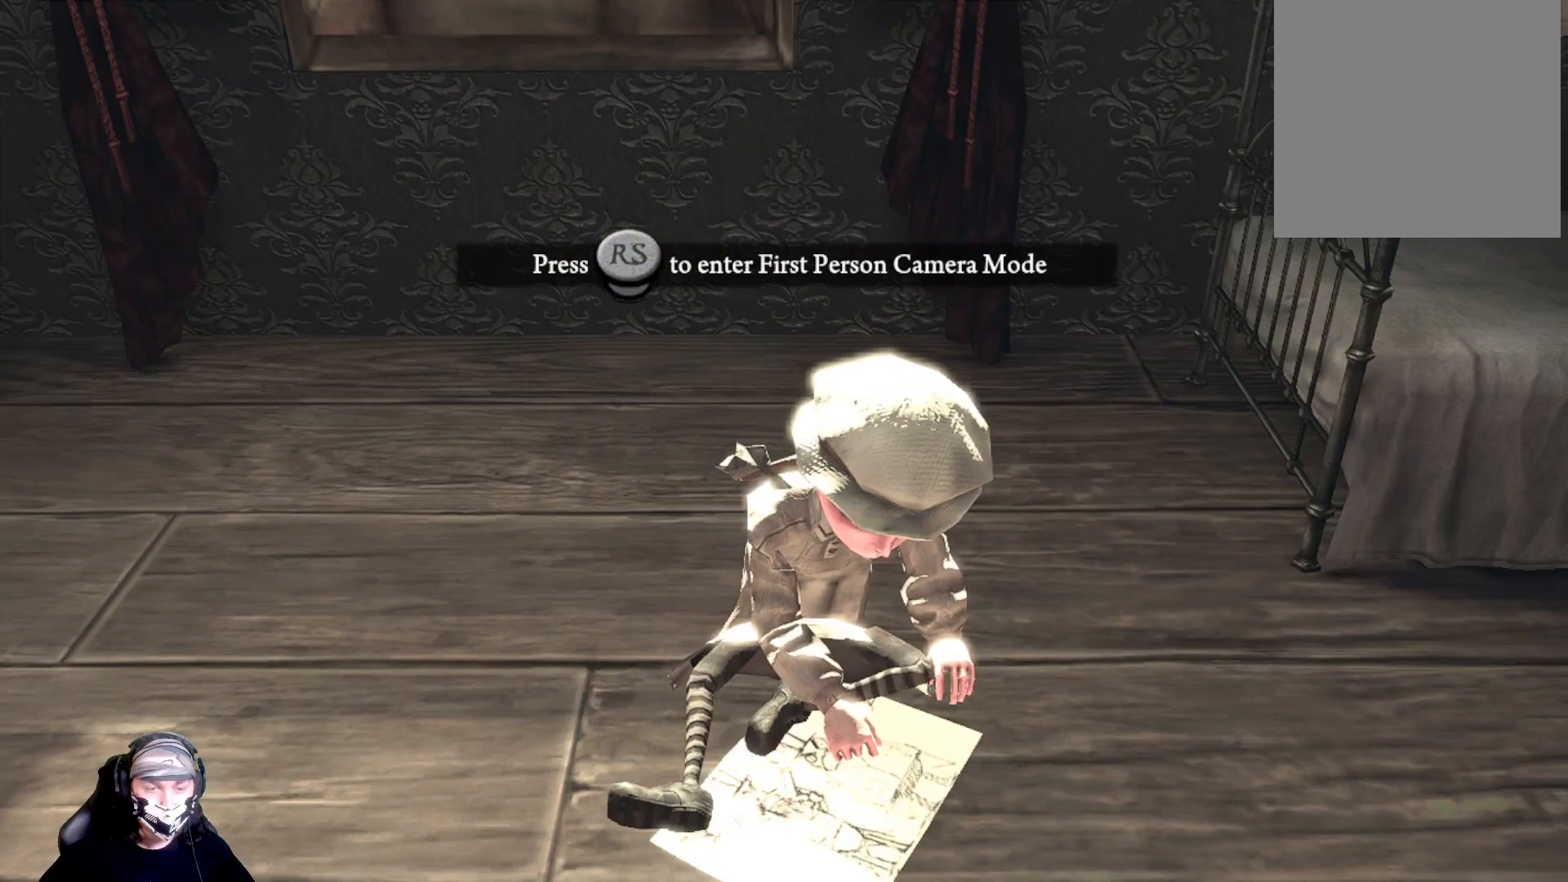
{"buttons": [], "left_stick": "center", "right_stick": "center", "events": []}
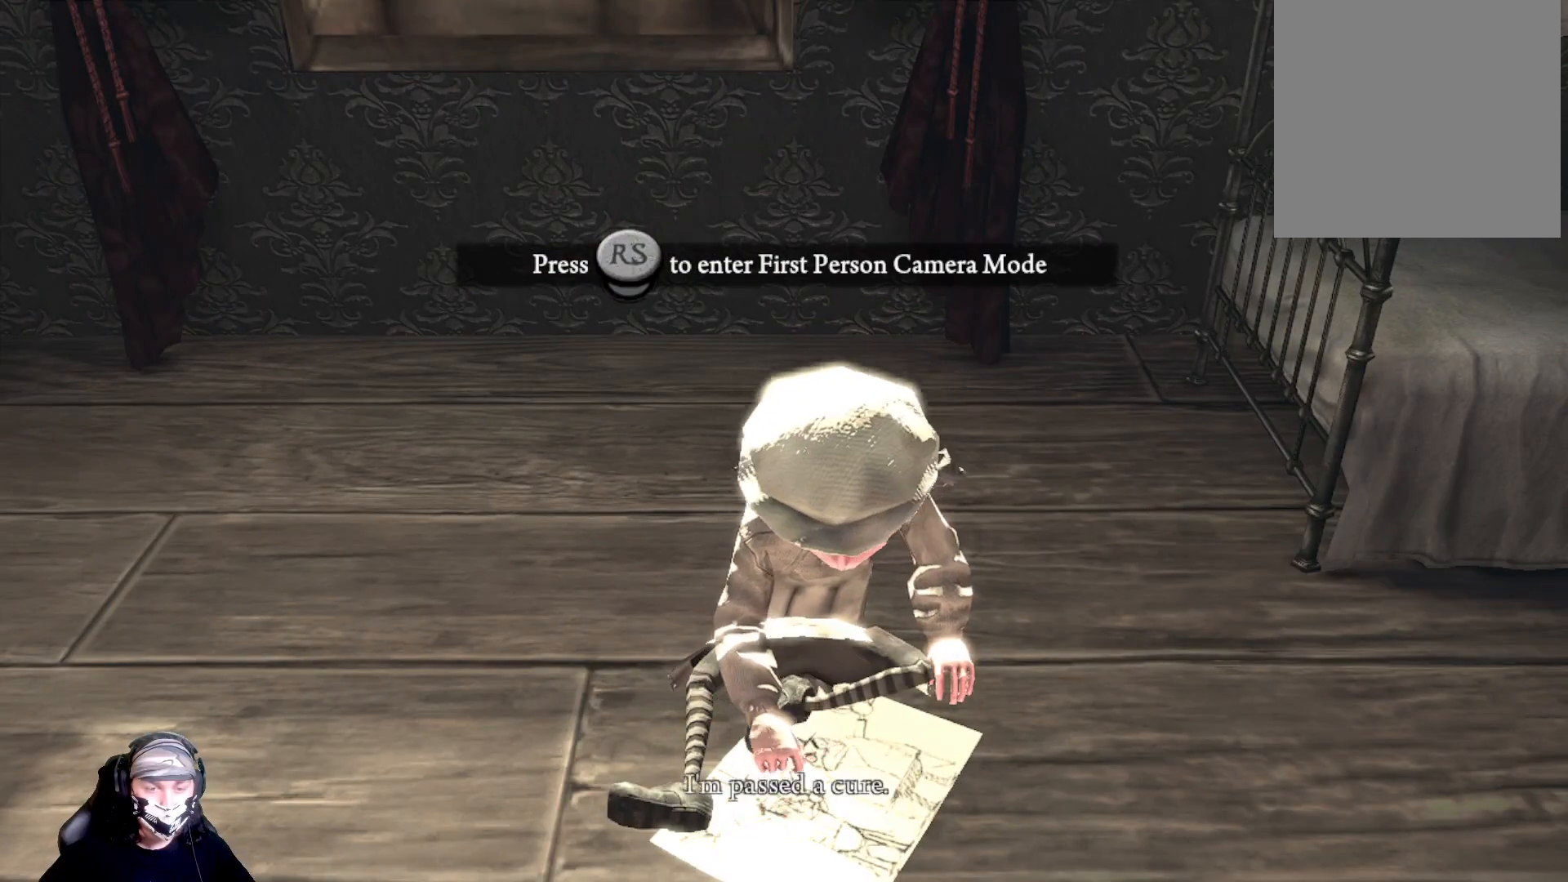
{"buttons": [], "left_stick": "down", "right_stick": "center", "events": [[400, "left_stick", "down"]]}
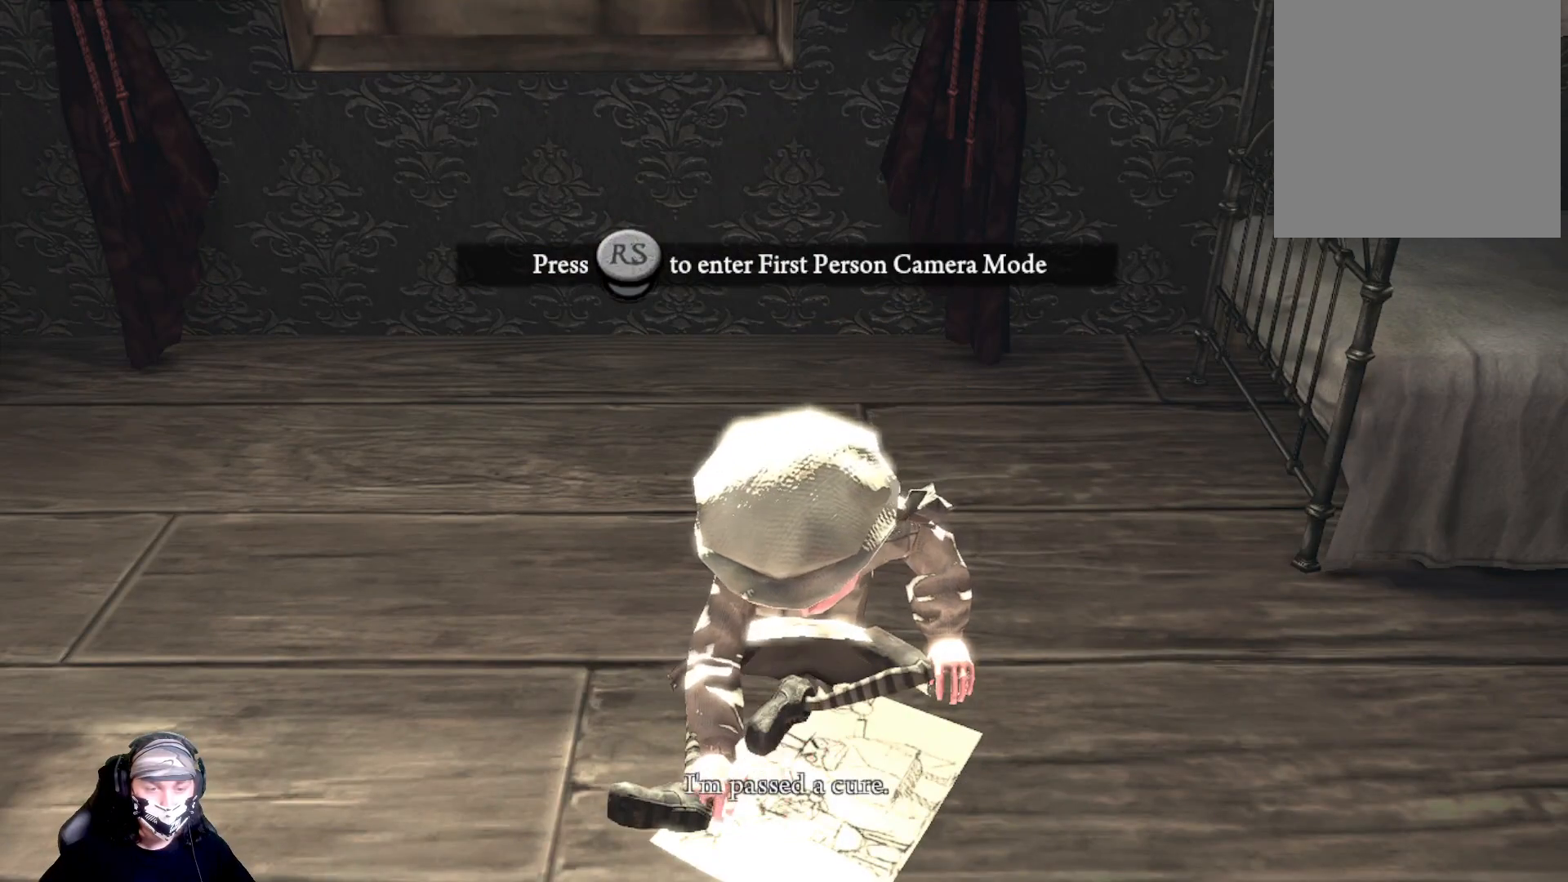
{"buttons": [], "left_stick": "down", "right_stick": "center", "events": []}
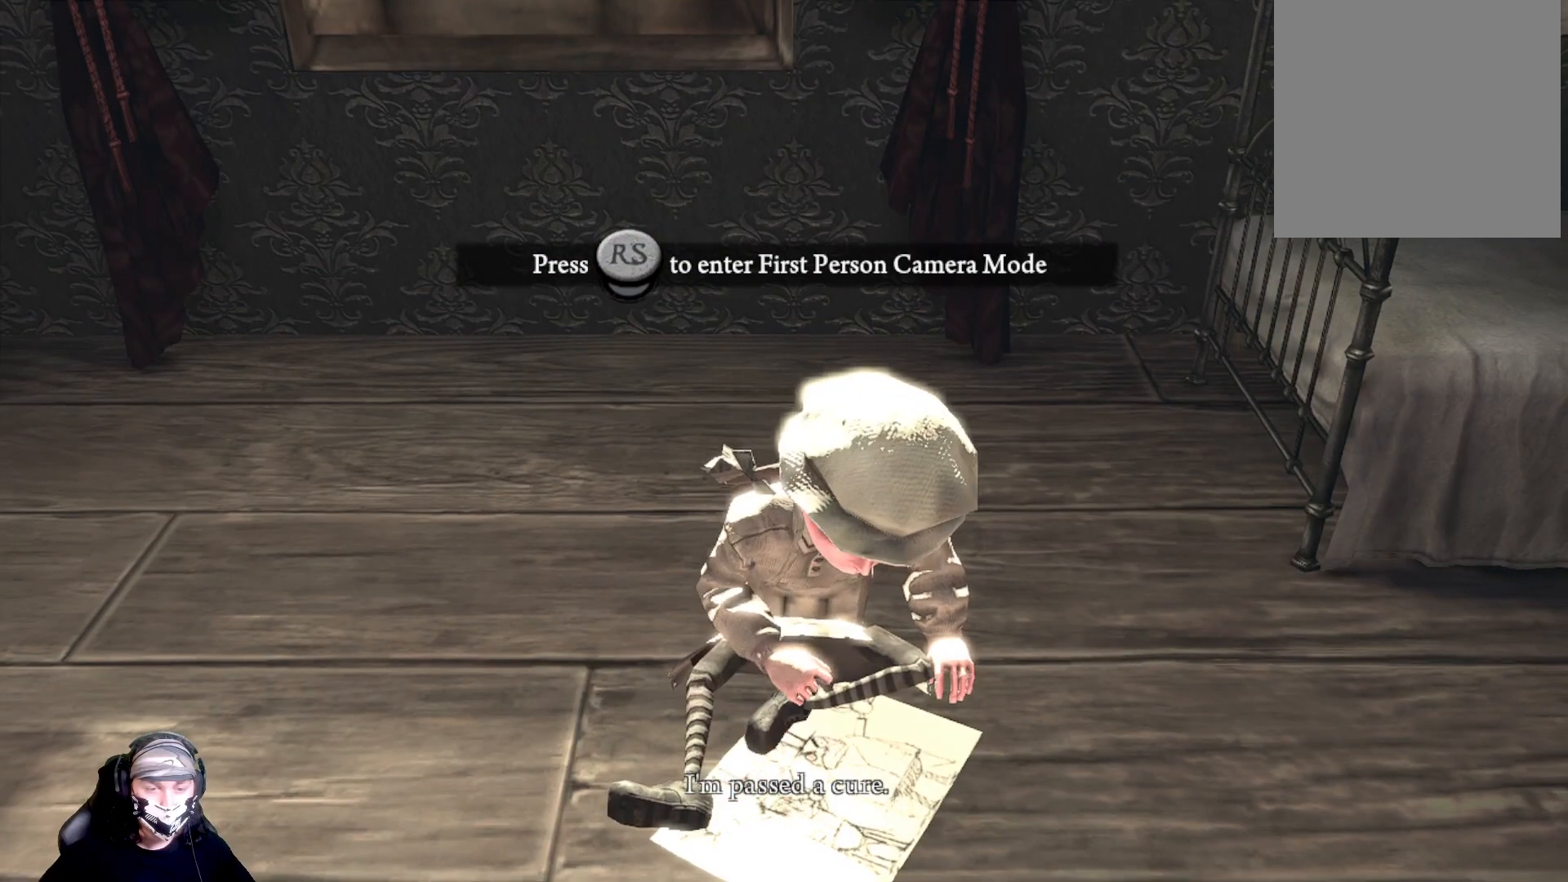
{"buttons": [], "left_stick": "down", "right_stick": "center", "events": []}
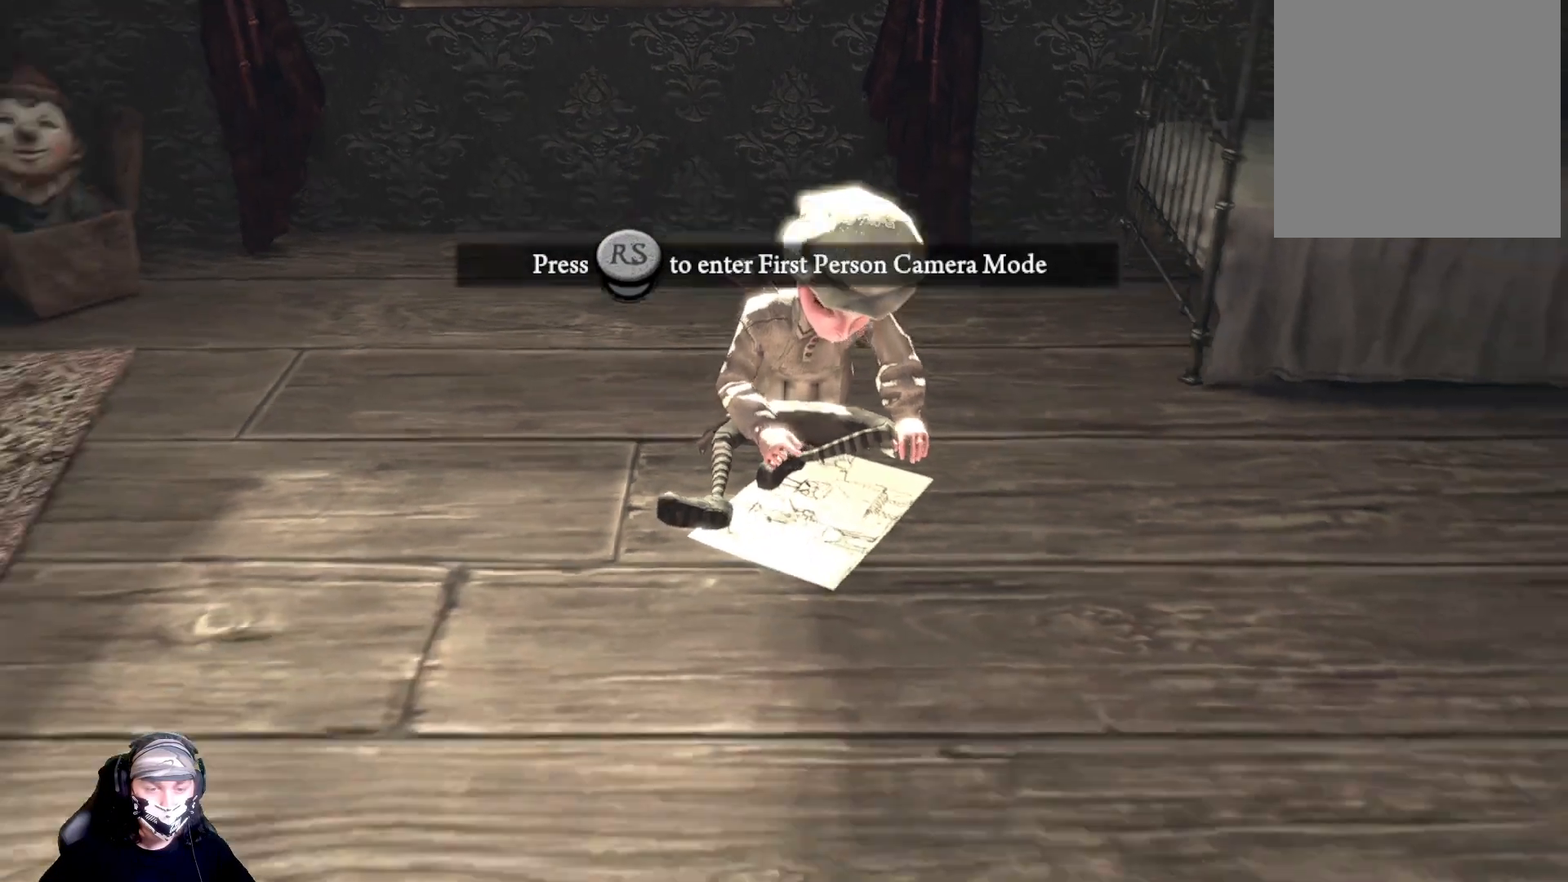
{"buttons": [], "left_stick": "down", "right_stick": "up", "events": [[367, "right_stick", "up"]]}
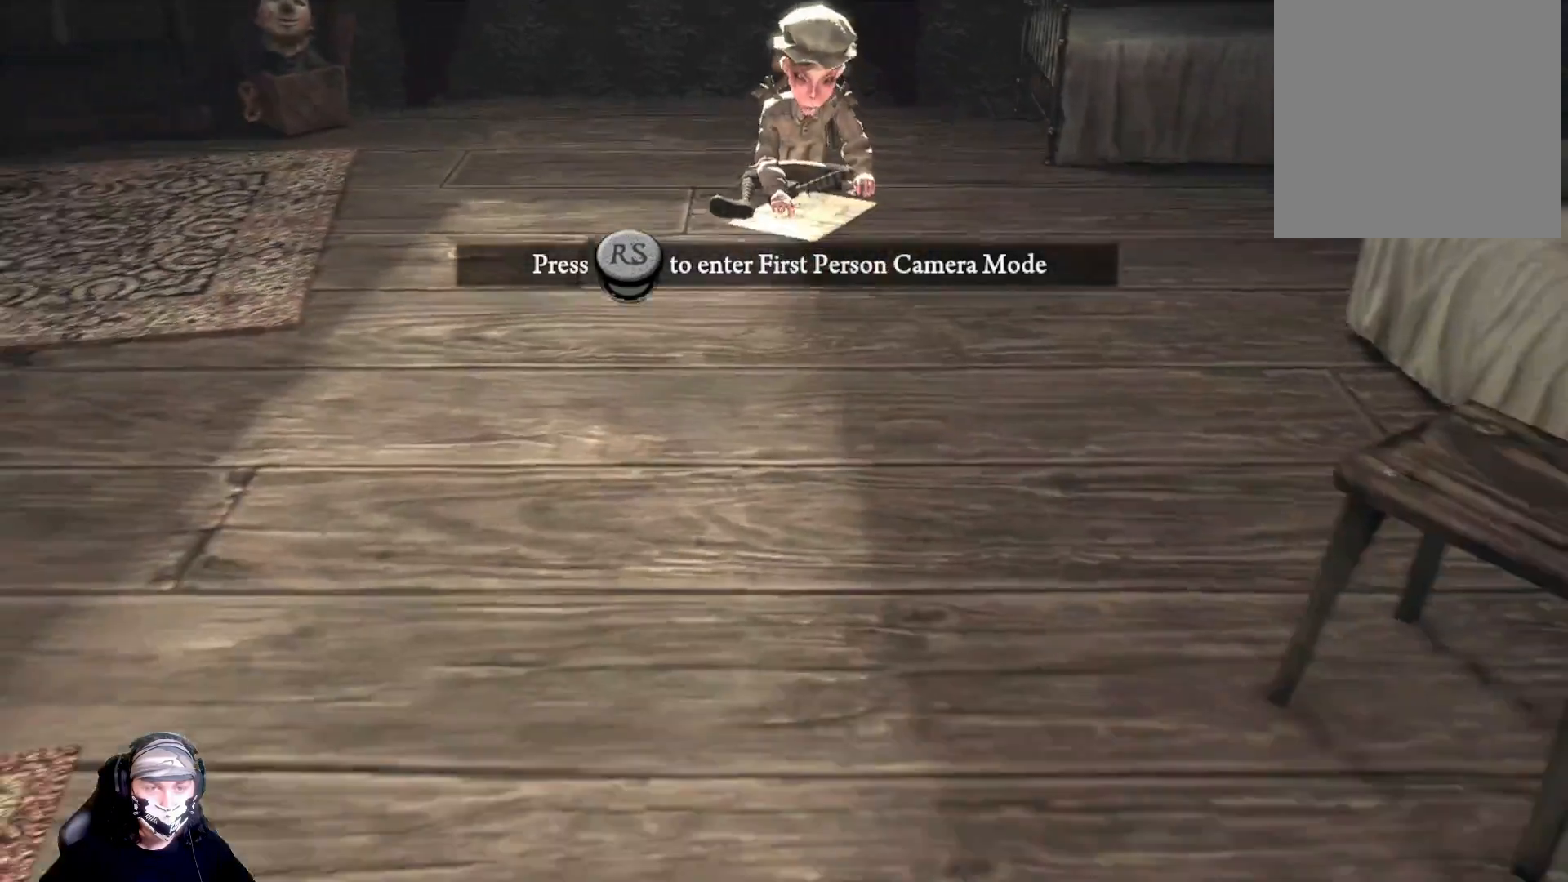
{"buttons": [], "left_stick": "down", "right_stick": "center", "events": [[467, "right_stick", "center"]]}
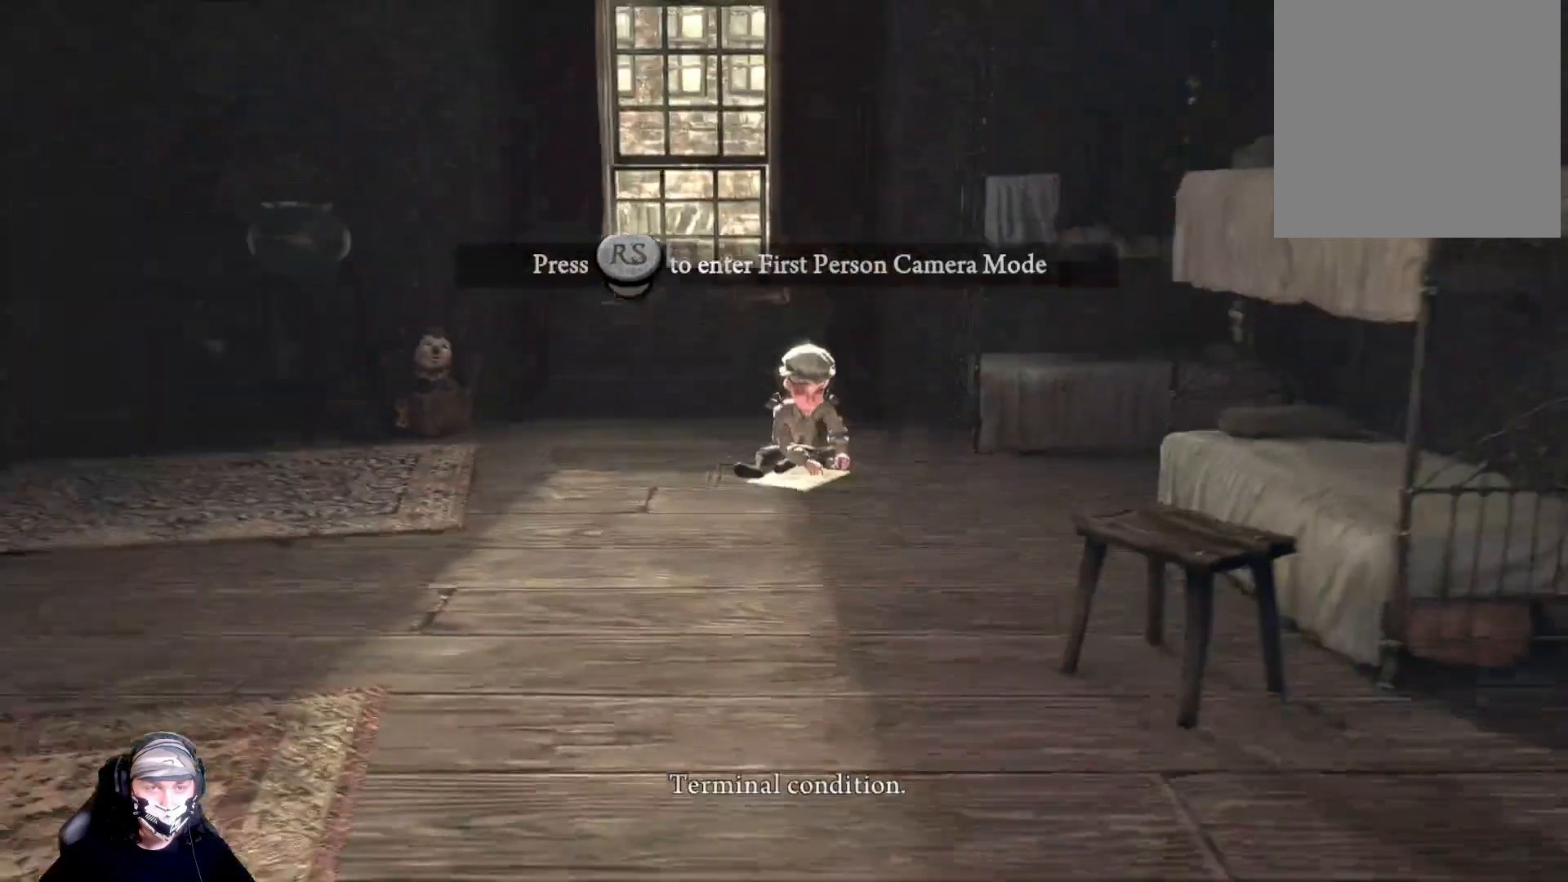
{"buttons": [], "left_stick": "down", "right_stick": "center", "events": []}
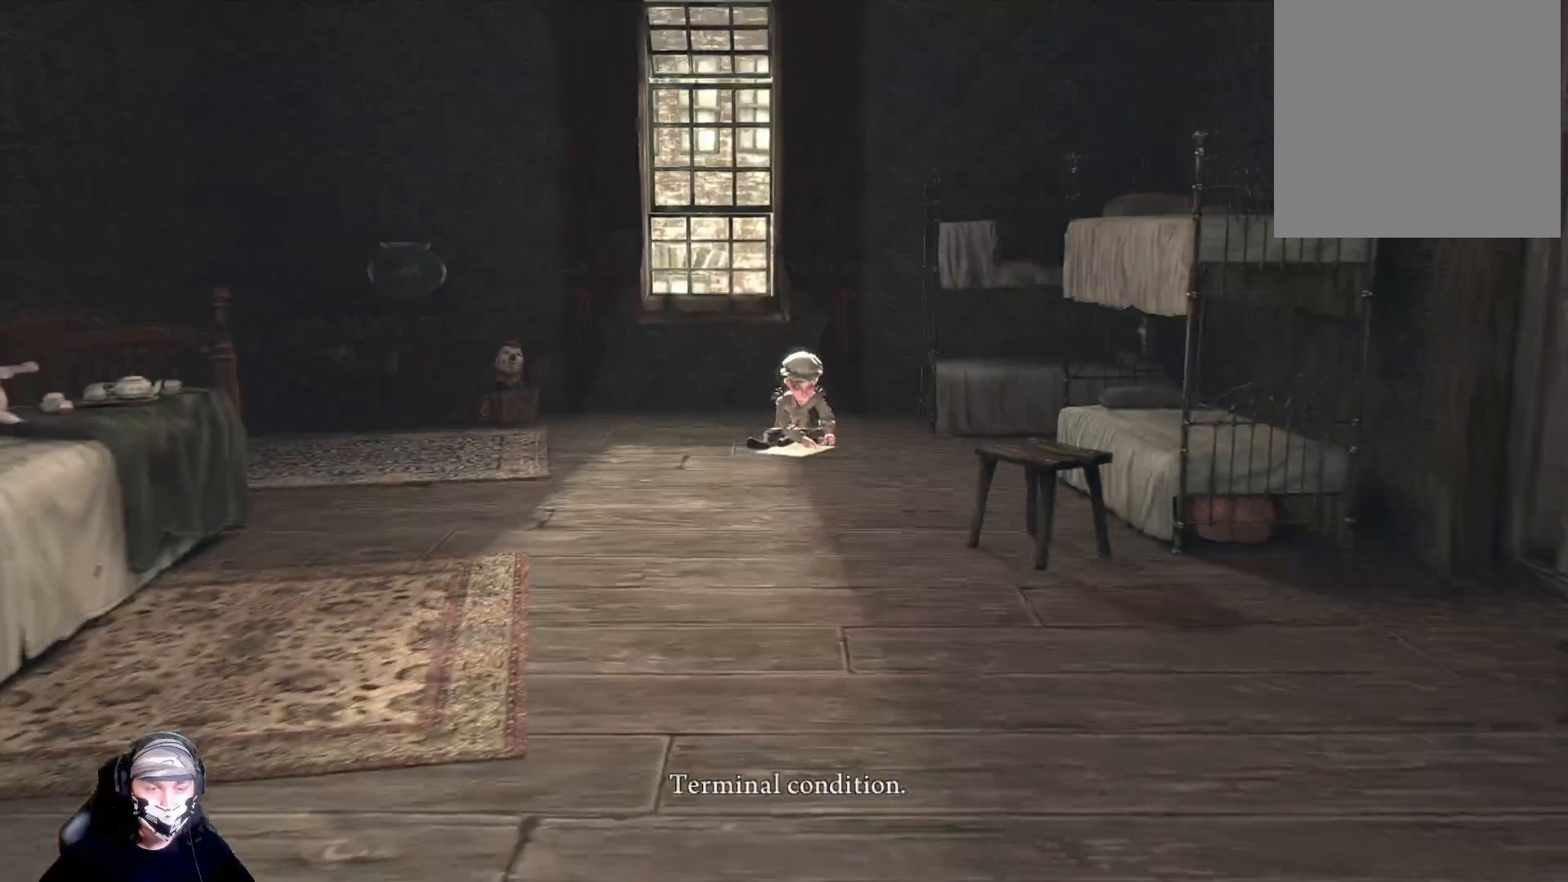
{"buttons": [], "left_stick": "center", "right_stick": "center", "events": [[167, "left_stick", "center"]]}
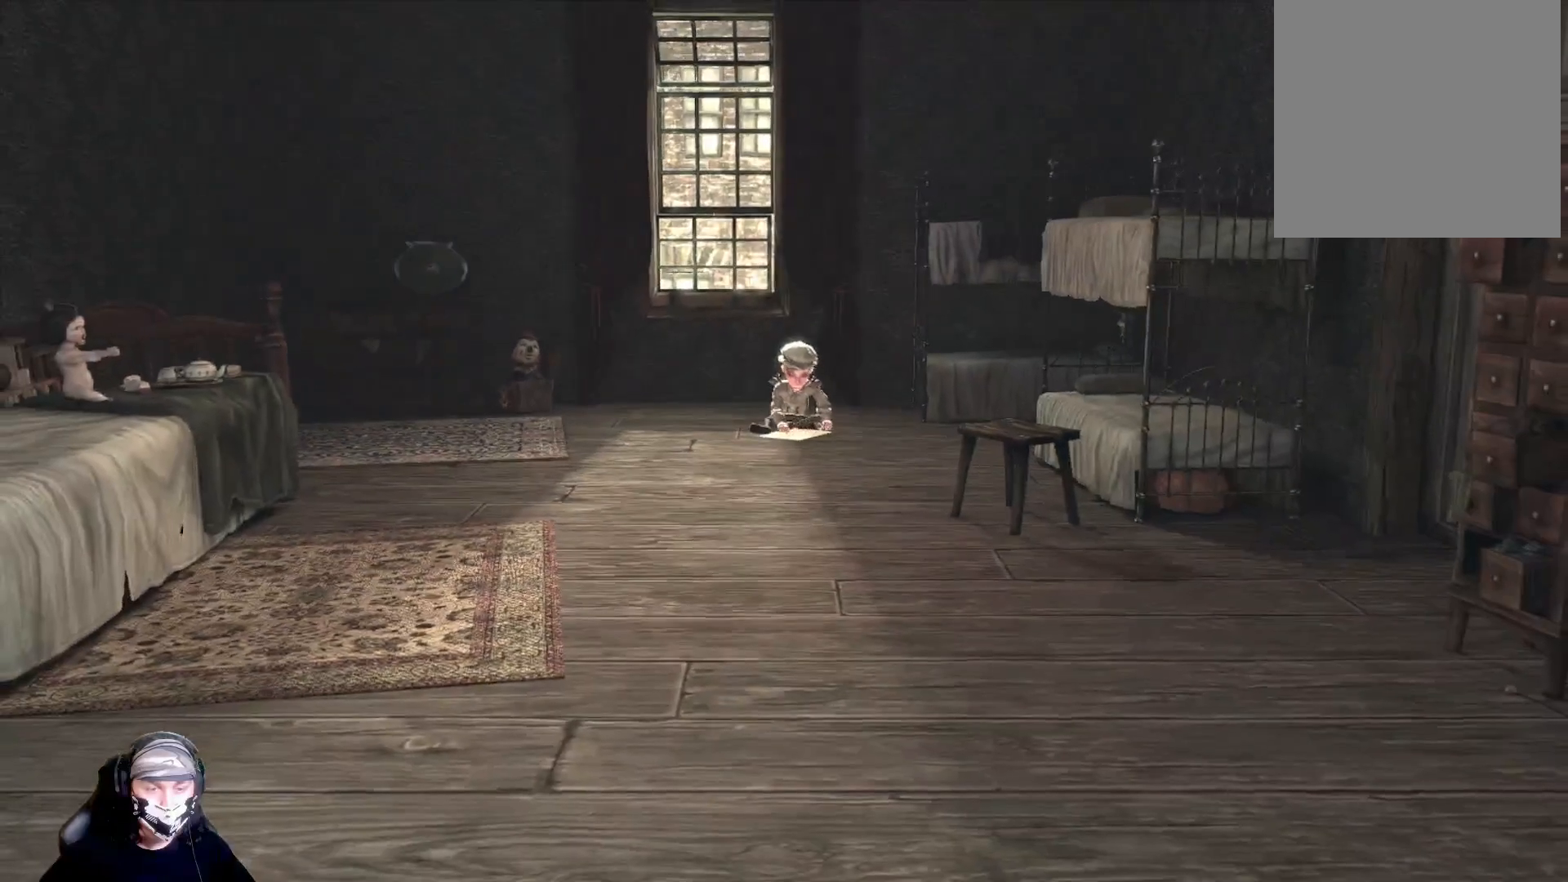
{"buttons": [], "left_stick": "down", "right_stick": "center", "events": [[200, "left_stick", "down"]]}
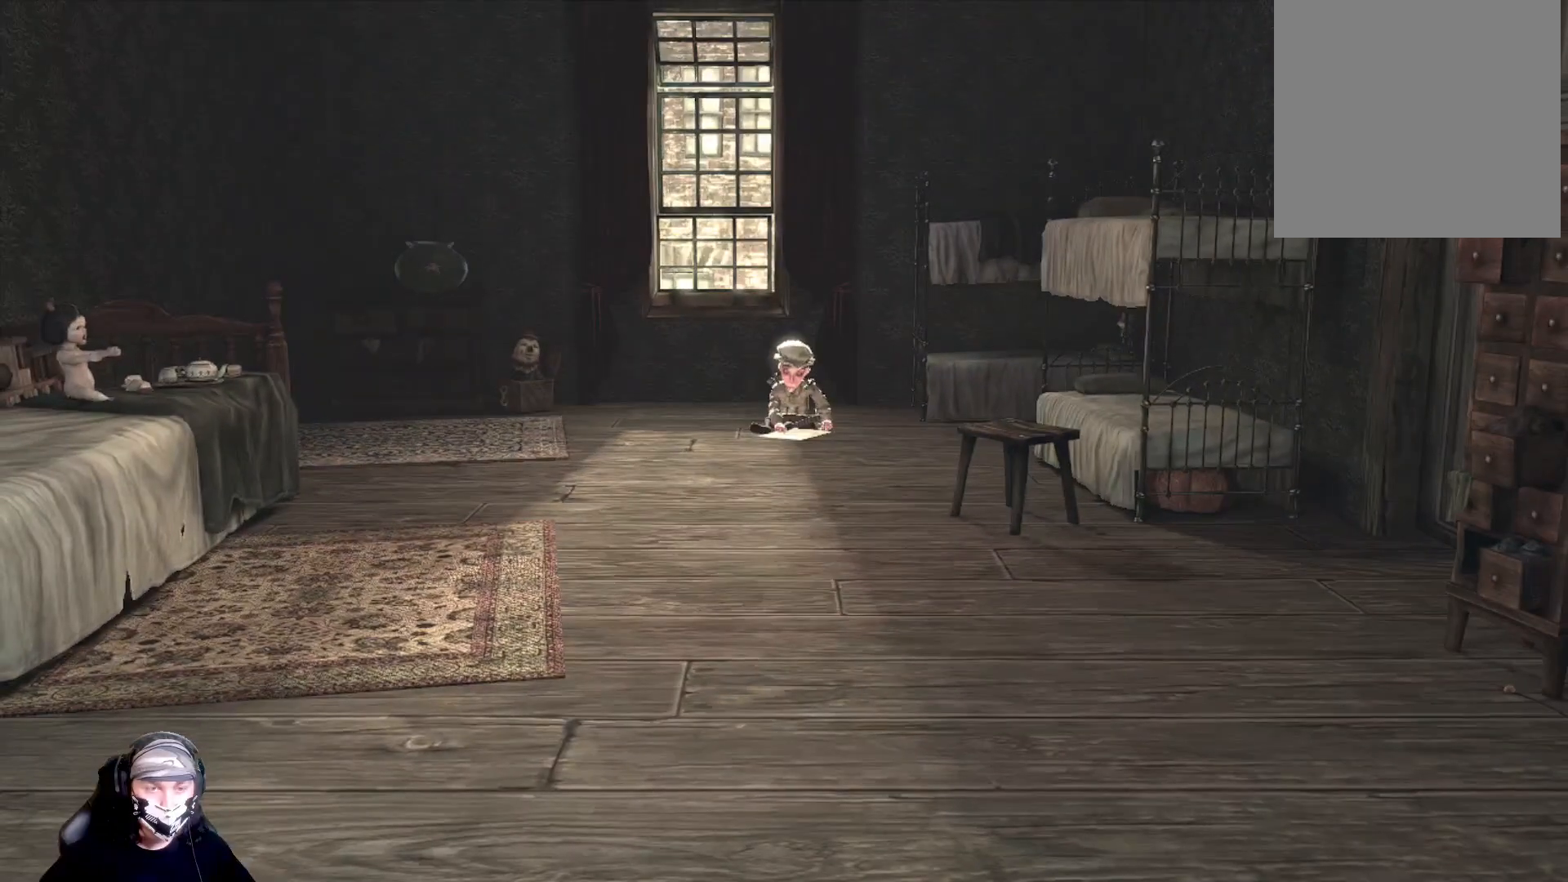
{"buttons": [], "left_stick": "down", "right_stick": "center", "events": []}
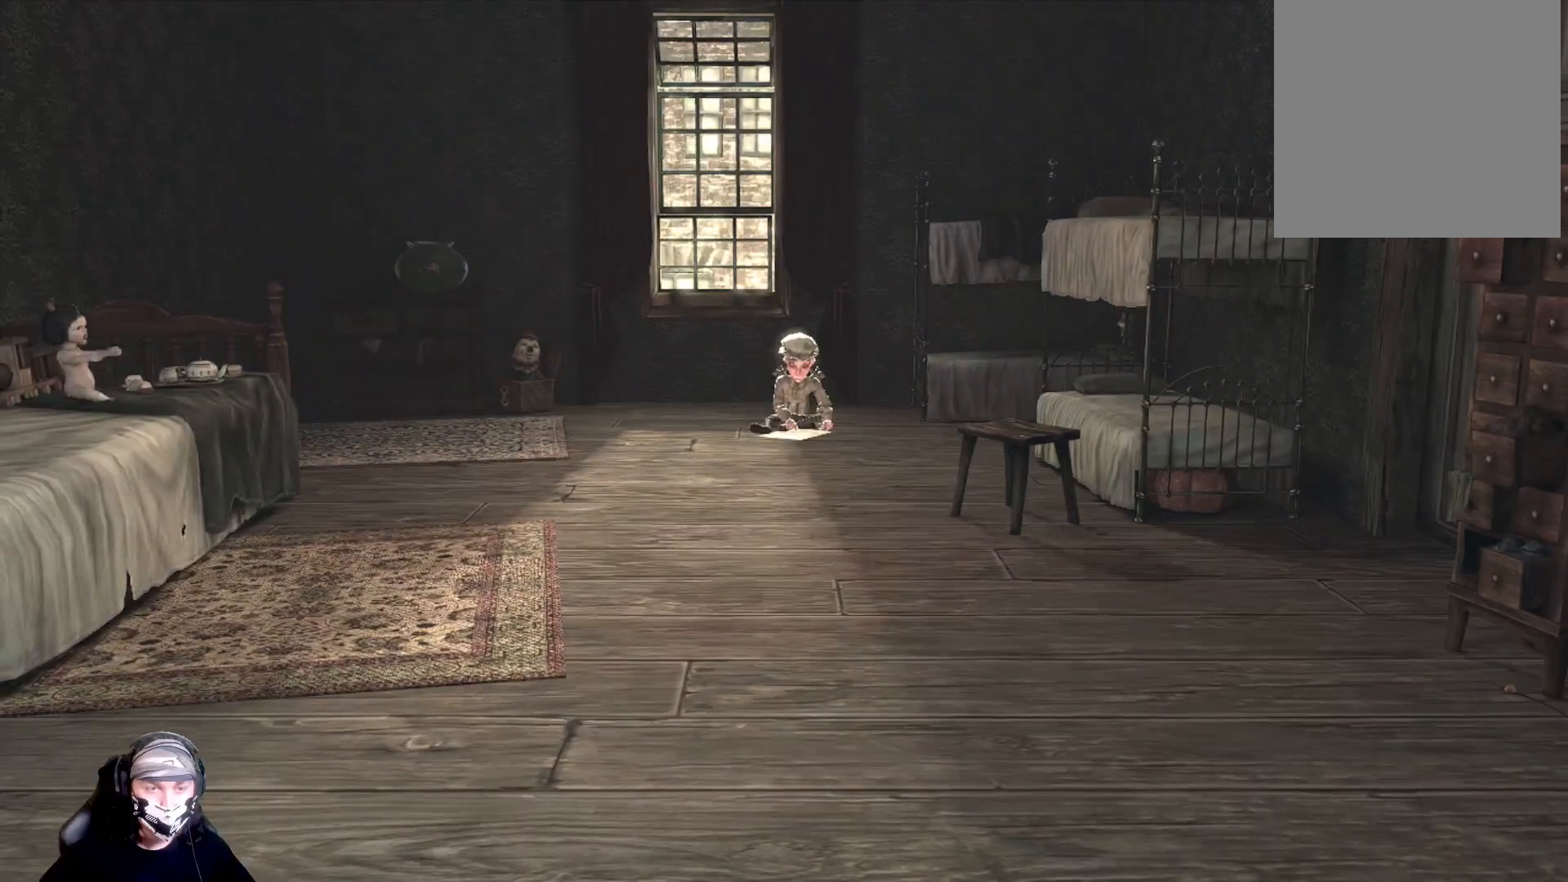
{"buttons": [], "left_stick": "center", "right_stick": "left", "events": [[33, "right_stick", "left"], [67, "left_stick", "down-right"], [233, "left_stick", "center"]]}
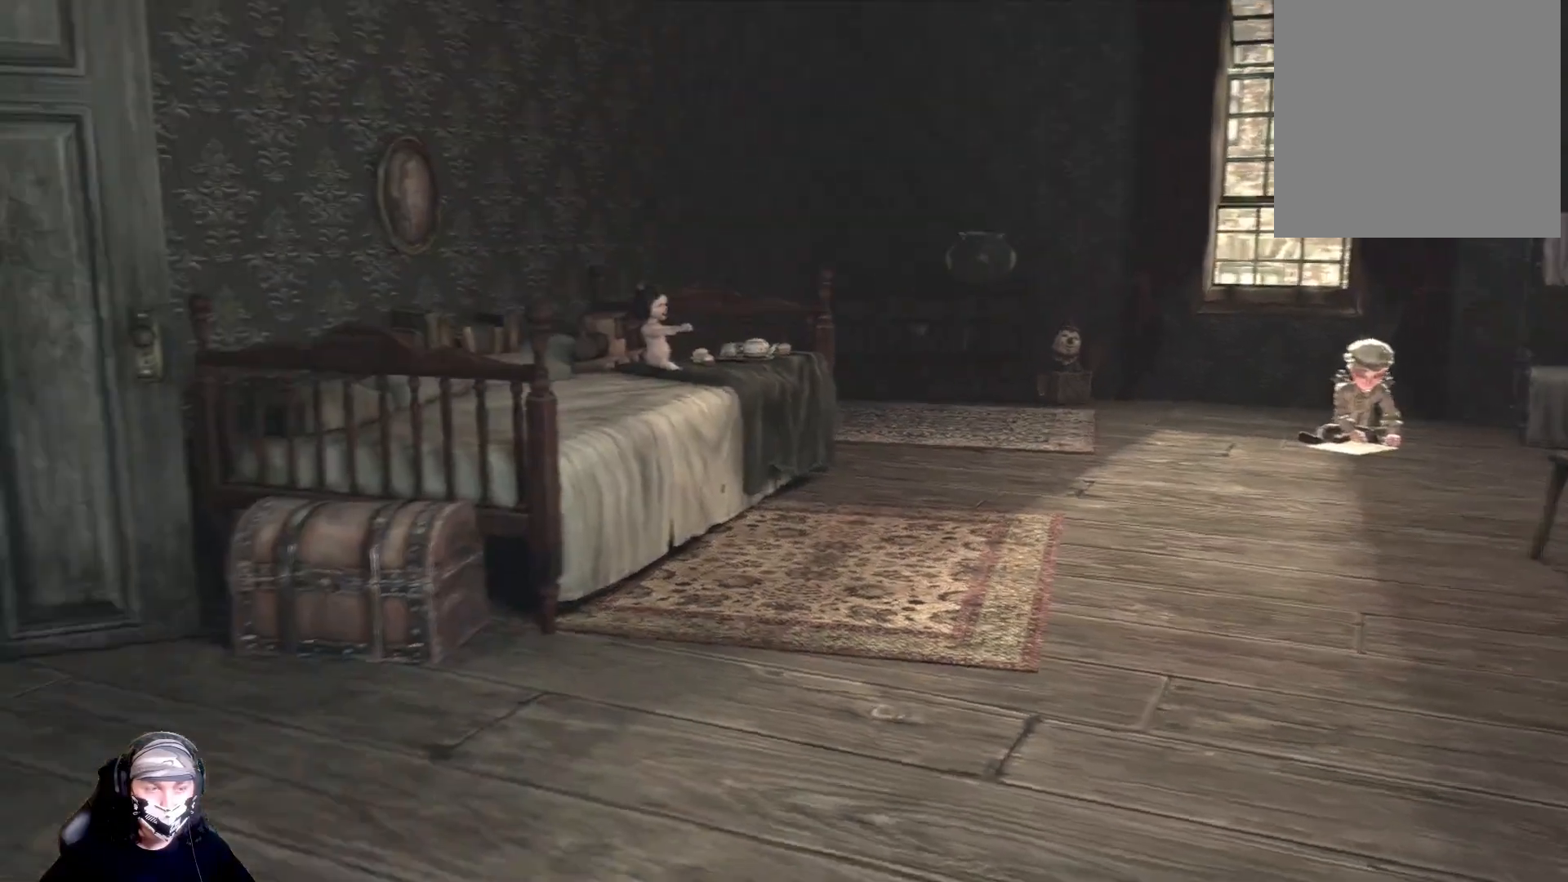
{"buttons": [], "left_stick": "center", "right_stick": "left", "events": []}
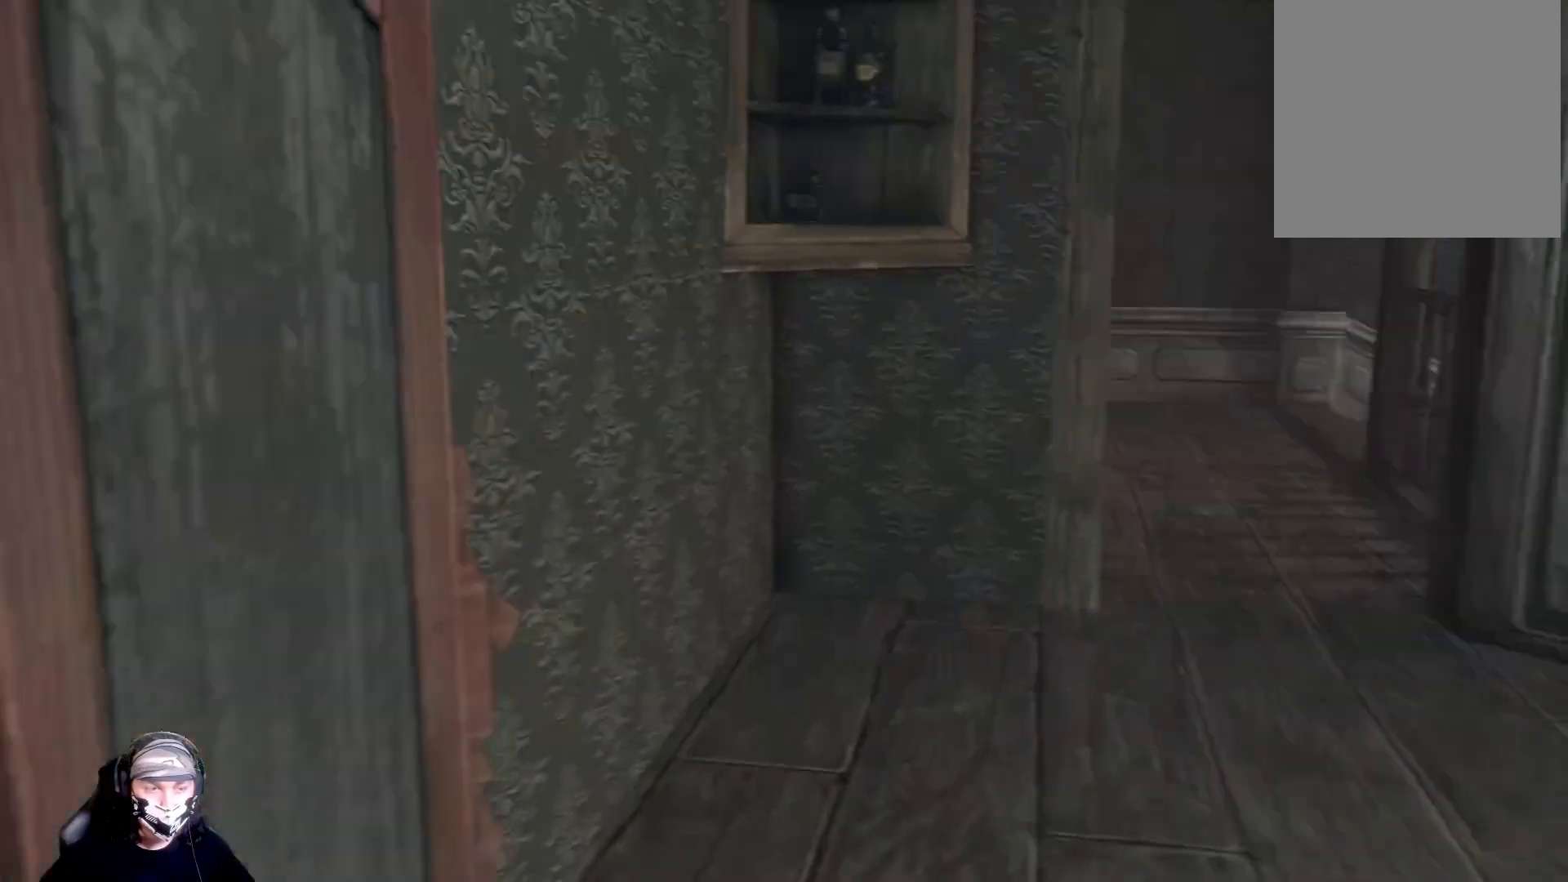
{"buttons": [], "left_stick": "center", "right_stick": "center", "events": [[67, "right_stick", "center"]]}
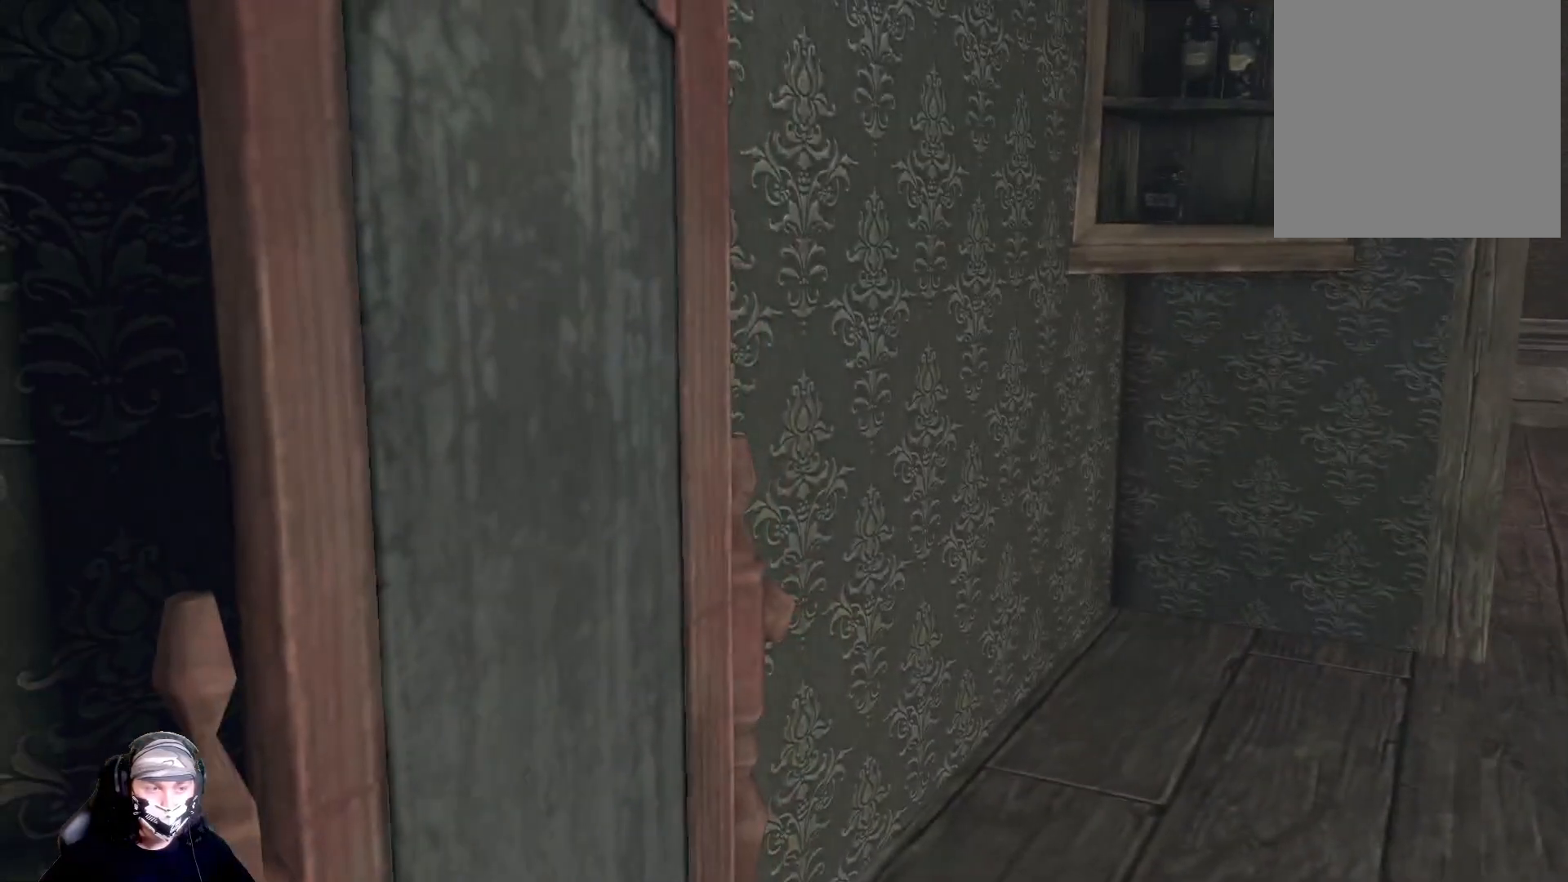
{"buttons": [], "left_stick": "down", "right_stick": "left", "events": [[233, "left_stick", "down"], [467, "right_stick", "left"]]}
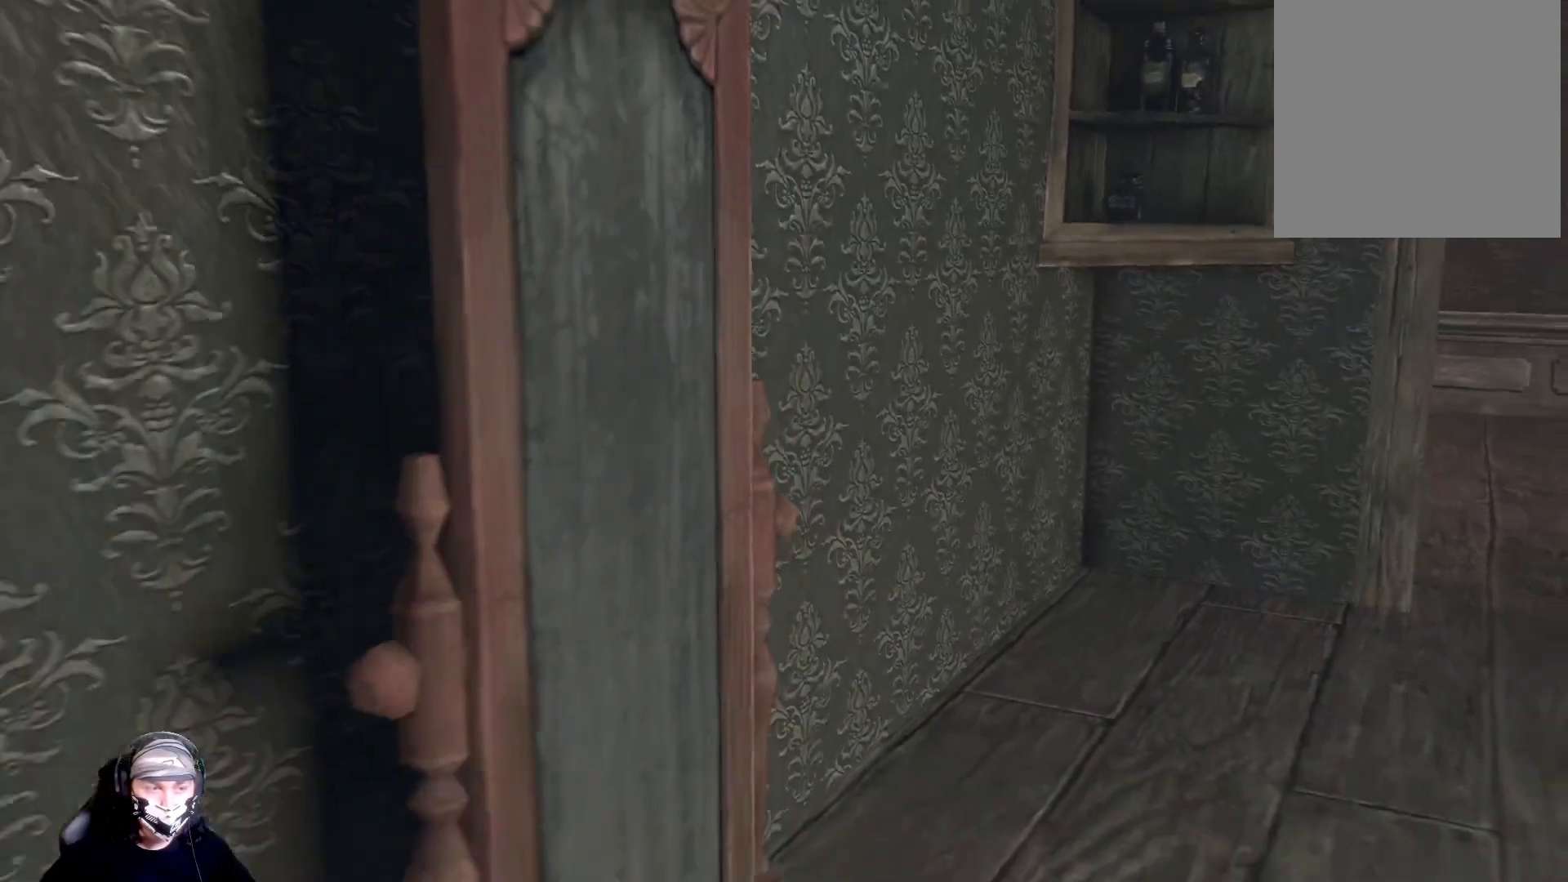
{"buttons": [], "left_stick": "center", "right_stick": "center", "events": [[200, "left_stick", "center"], [333, "right_stick", "center"]]}
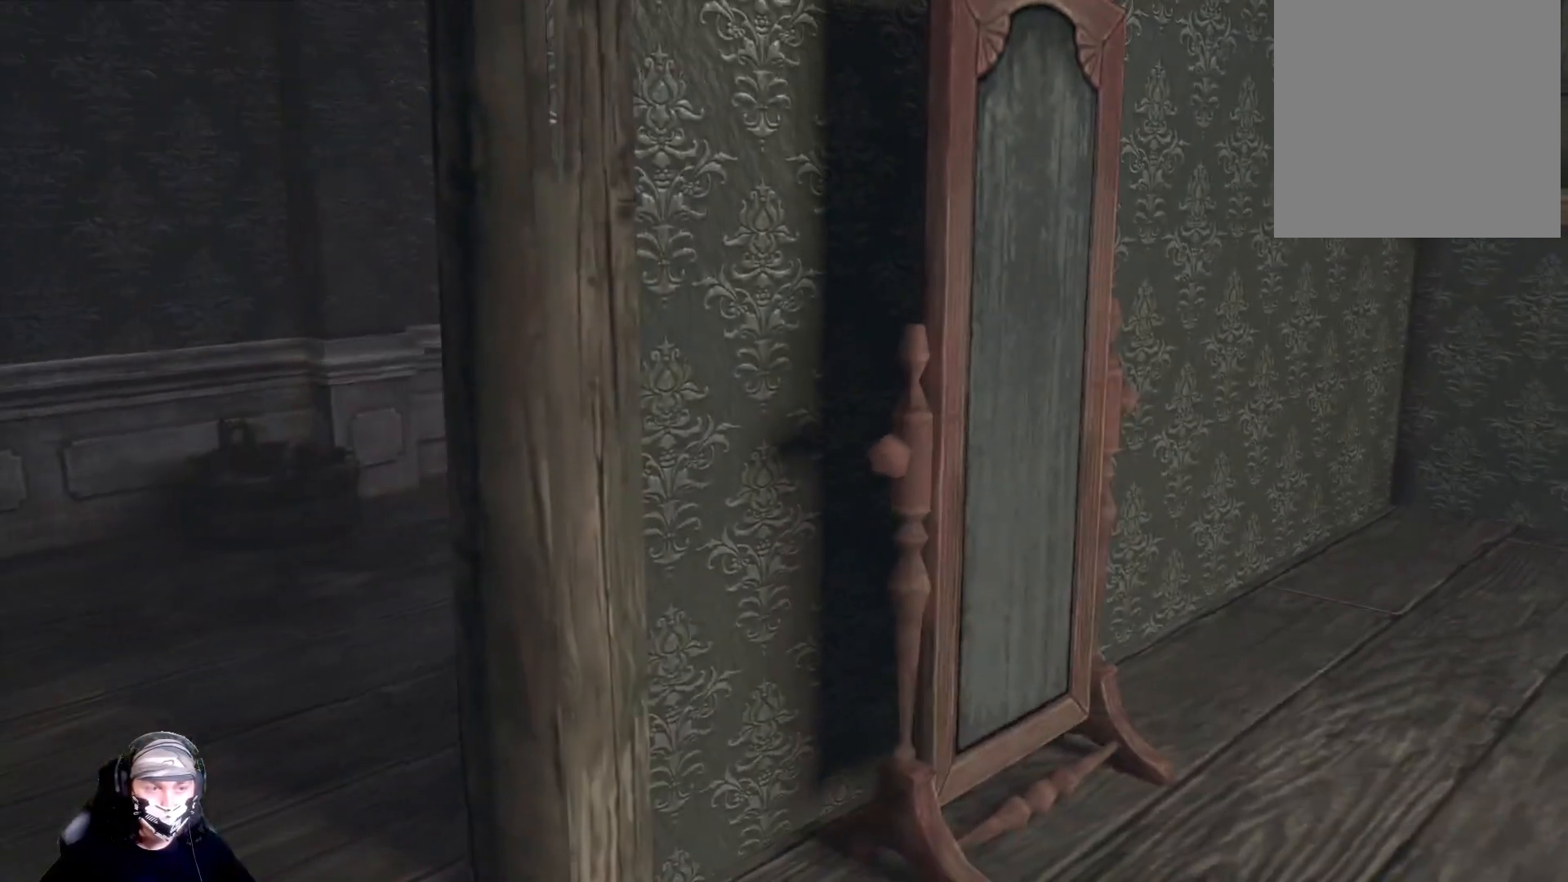
{"buttons": [], "left_stick": "center", "right_stick": "center", "events": []}
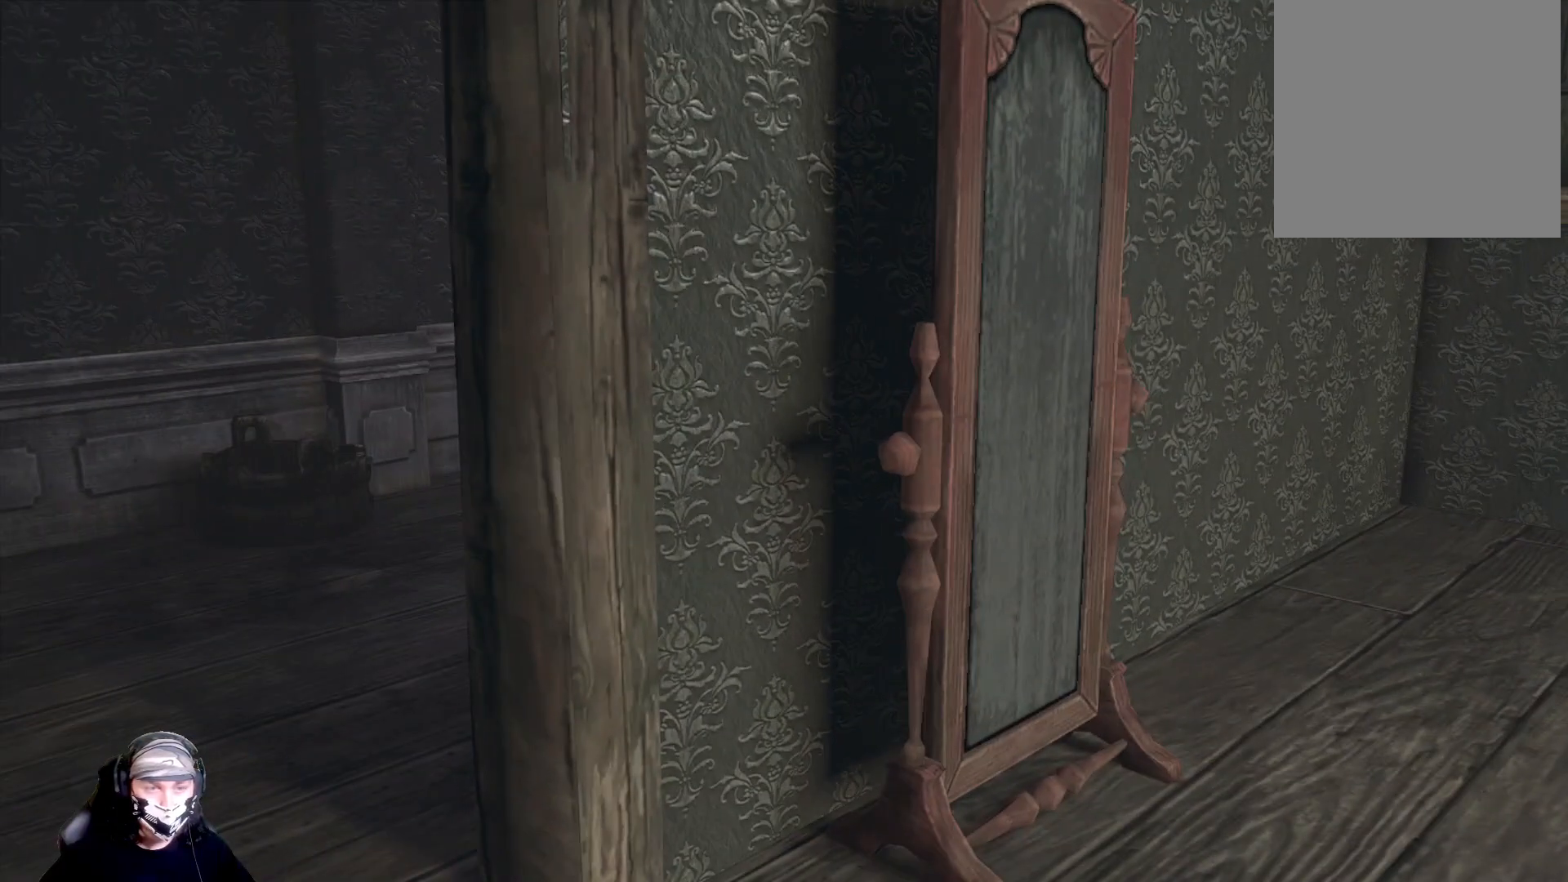
{"buttons": [], "left_stick": "center", "right_stick": "center", "events": [[233, "R3", "down"], [400, "R3", "up"]]}
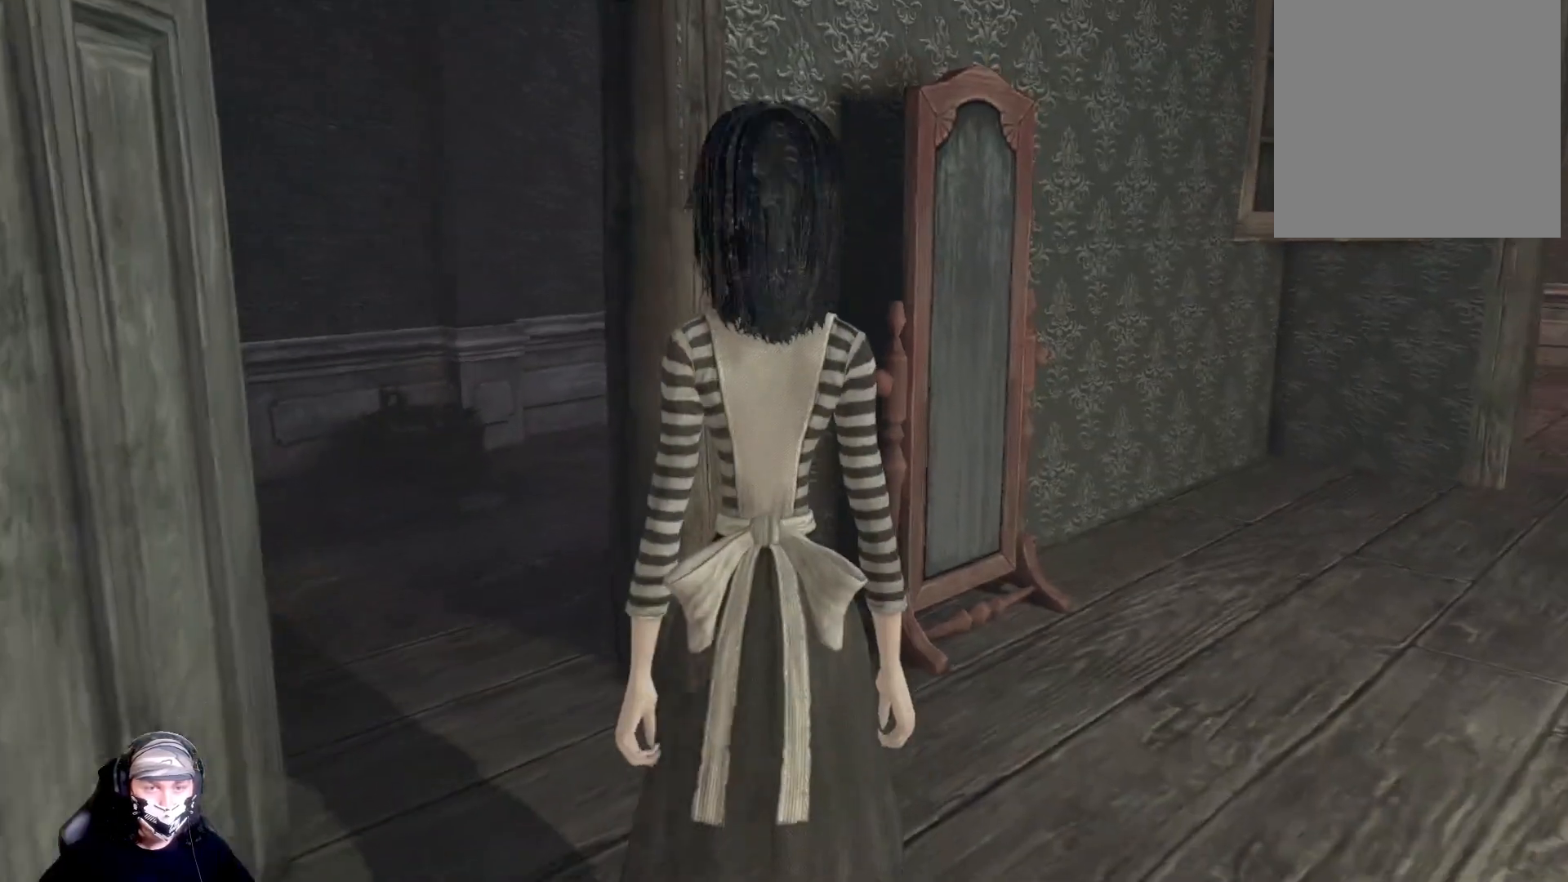
{"buttons": [], "left_stick": "up-right", "right_stick": "right", "events": [[200, "right_stick", "right"], [367, "left_stick", "up-right"]]}